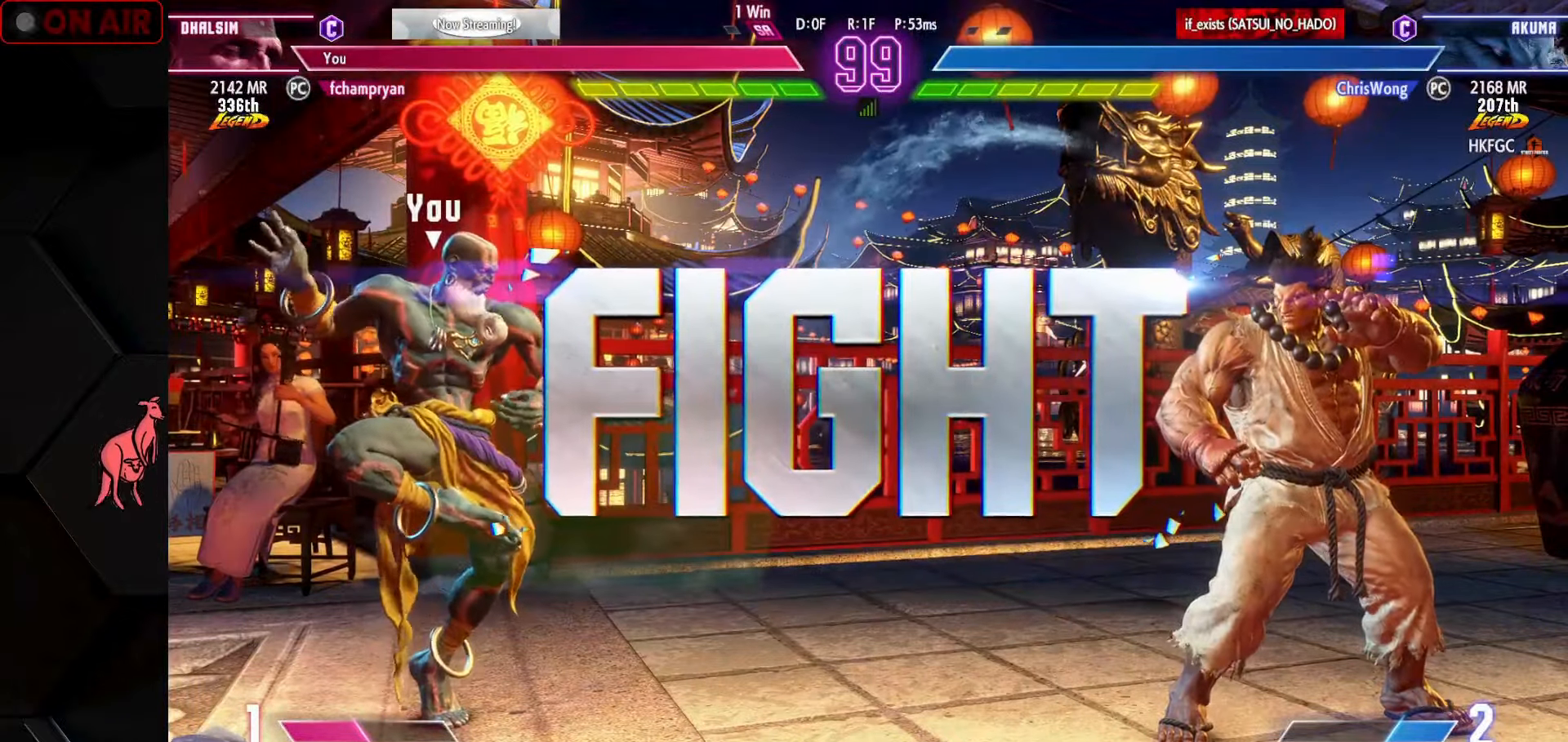
Gameplay with a controller (arcade stick); each line is a JSON object with the inputs held at the frame after it. "events" lists button and stick changes between this image and that frame as [ms after this image, input, new state], when the widget could be followed in between. Not read: L3 R3.
{"buttons": [], "left_stick": "center", "events": [[33, "TRIANGLE", "down"], [83, "TRIANGLE", "up"], [350, "left_stick", "center"]]}
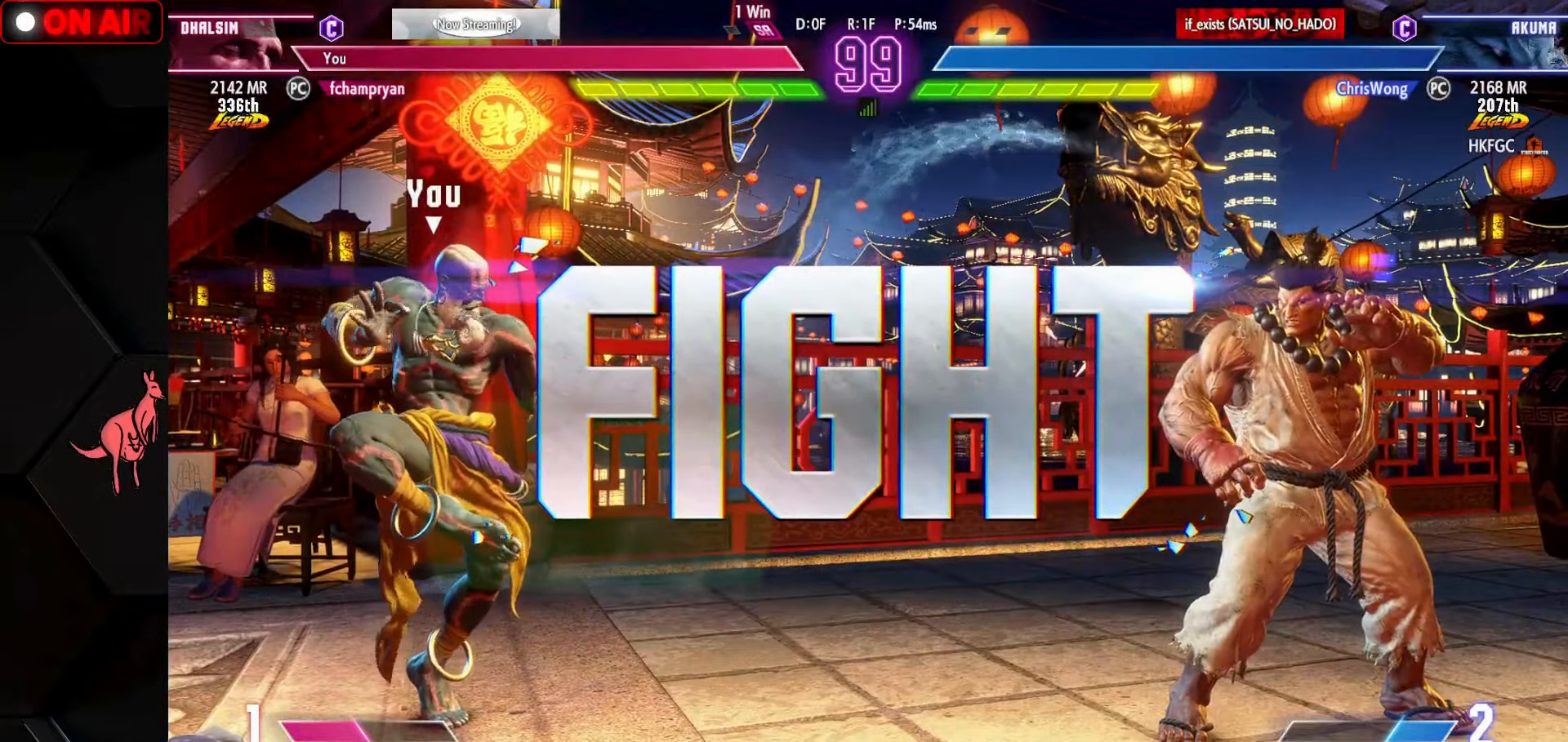
{"buttons": [], "left_stick": "left", "events": [[33, "left_stick", "down-left"], [100, "SQUARE", "down"], [200, "SQUARE", "up"], [316, "left_stick", "left"]]}
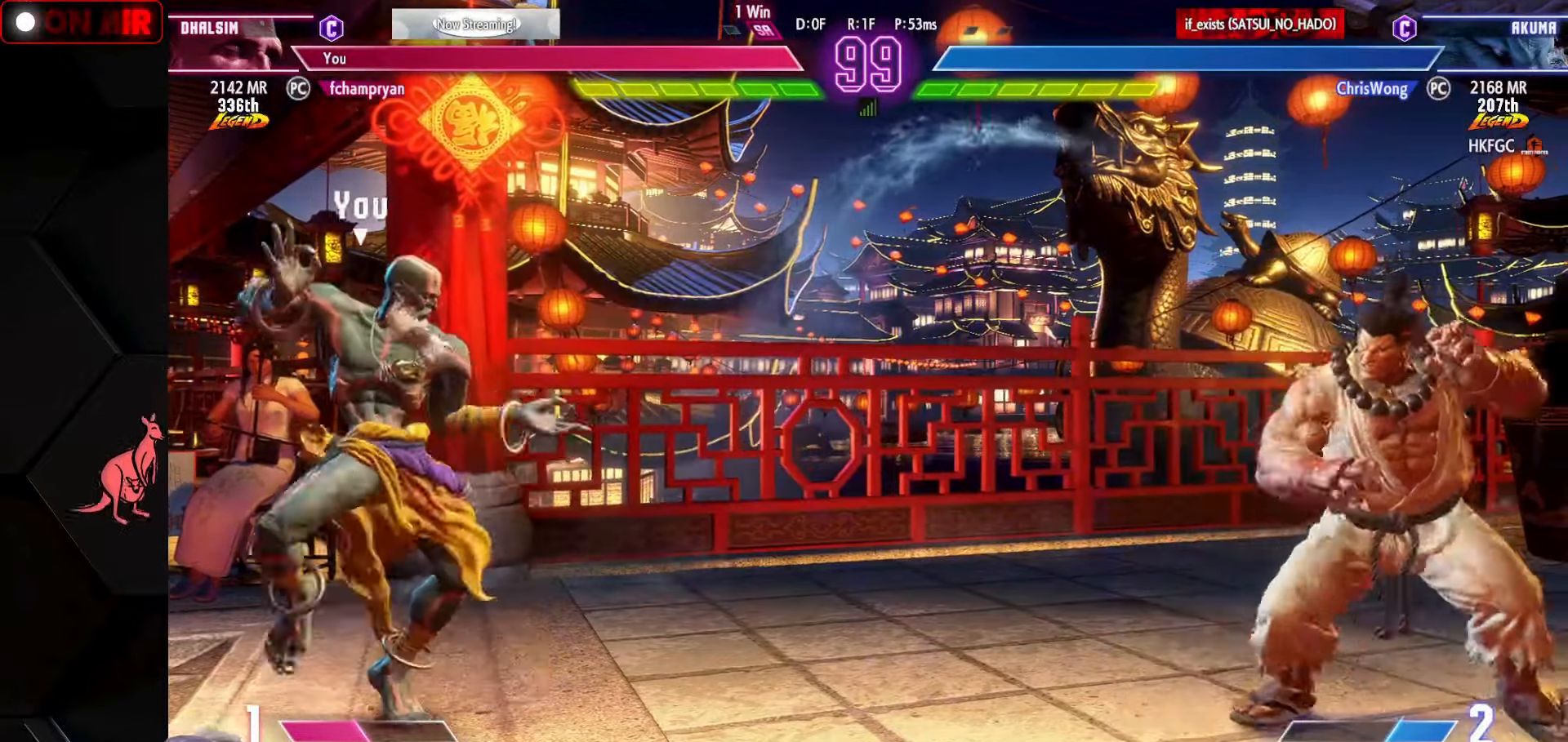
{"buttons": [], "left_stick": "down-left", "events": [[133, "left_stick", "down-left"], [333, "left_stick", "left"], [466, "left_stick", "down-left"]]}
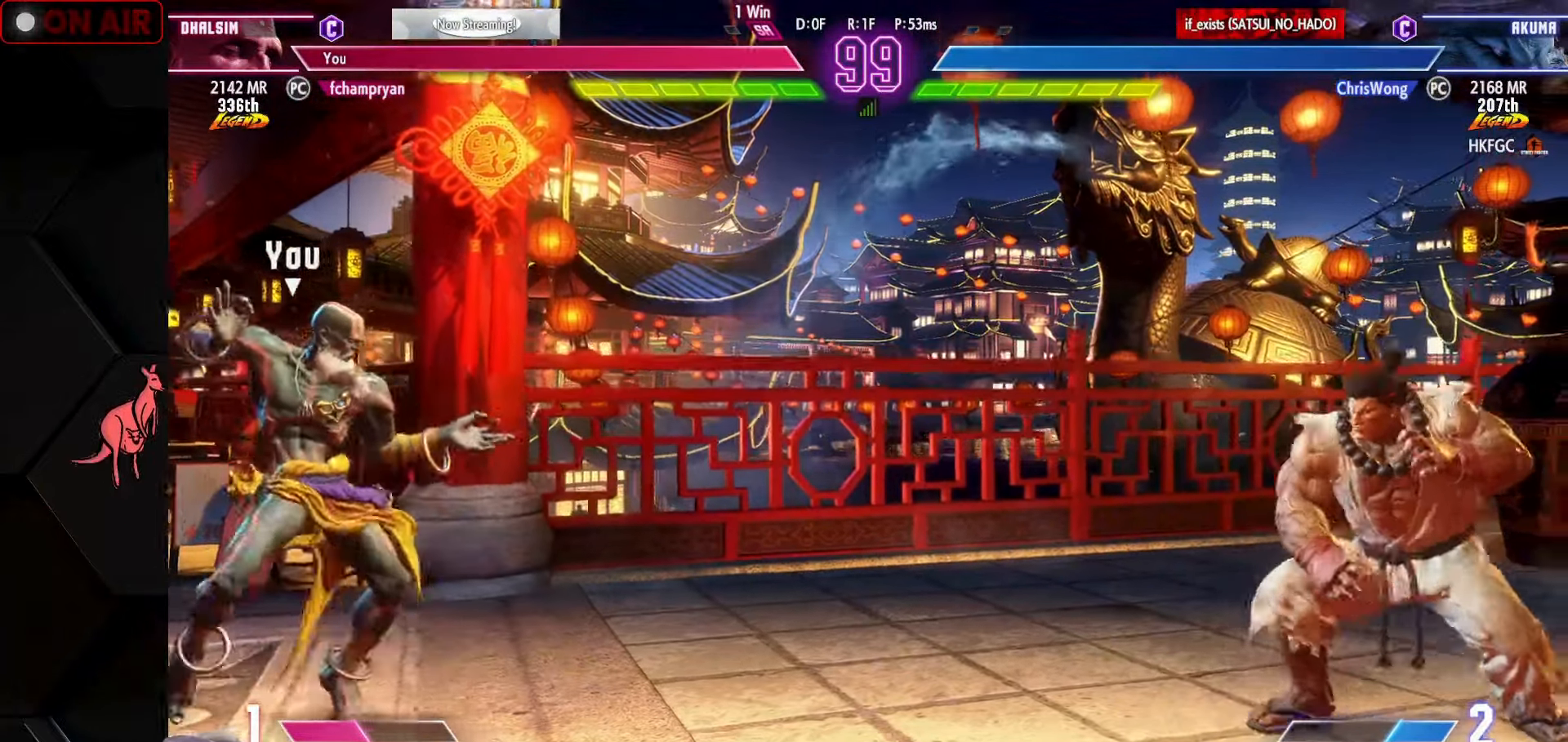
{"buttons": [], "left_stick": "left", "events": [[16, "left_stick", "down"], [83, "left_stick", "right"], [100, "SQUARE", "down"], [133, "SQUARE", "up"], [200, "left_stick", "left"]]}
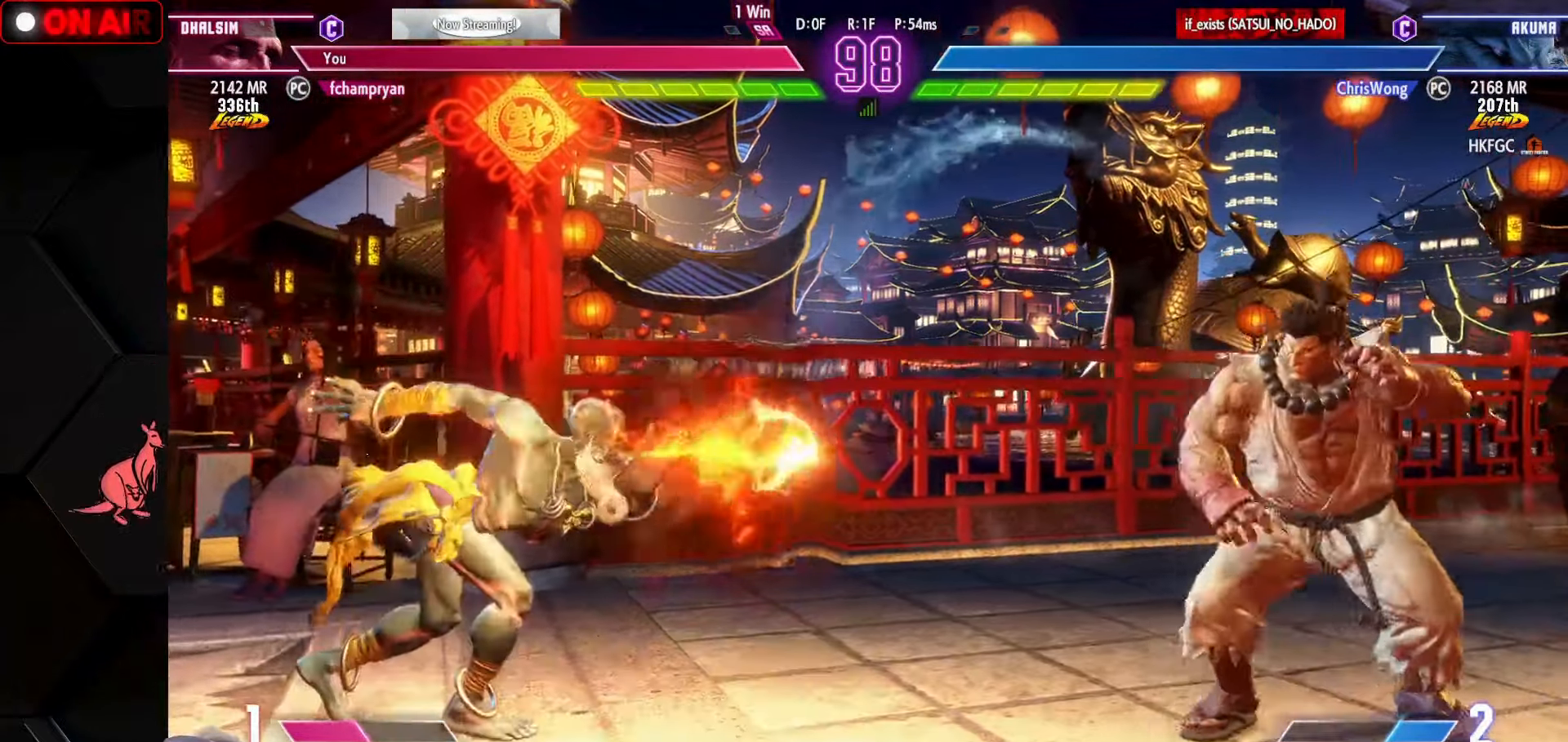
{"buttons": [], "left_stick": "left", "events": []}
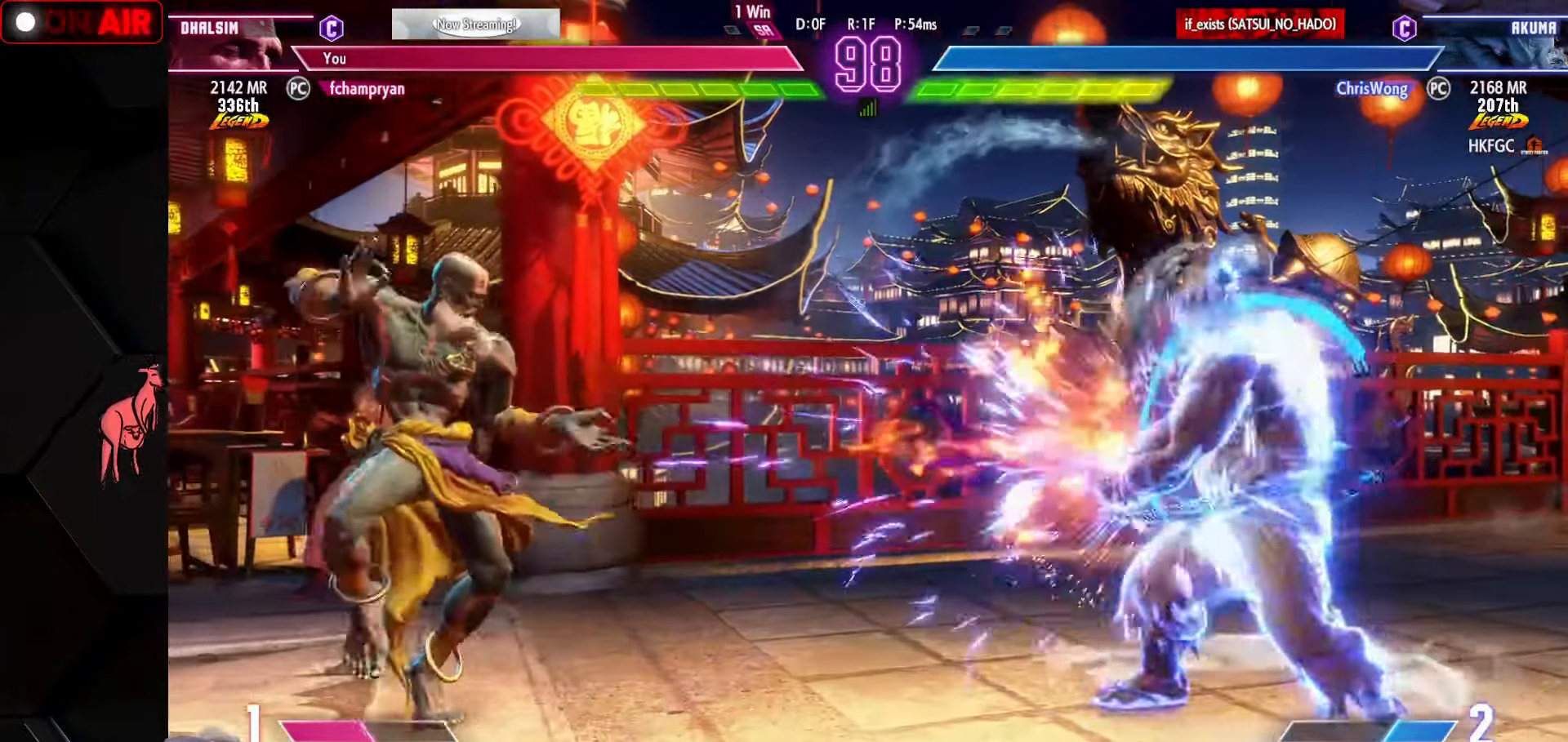
{"buttons": [], "left_stick": "right", "events": [[300, "left_stick", "down"], [350, "left_stick", "right"], [400, "CIRCLE", "down"], [416, "CROSS", "down"], [483, "CROSS", "up"], [500, "CIRCLE", "up"]]}
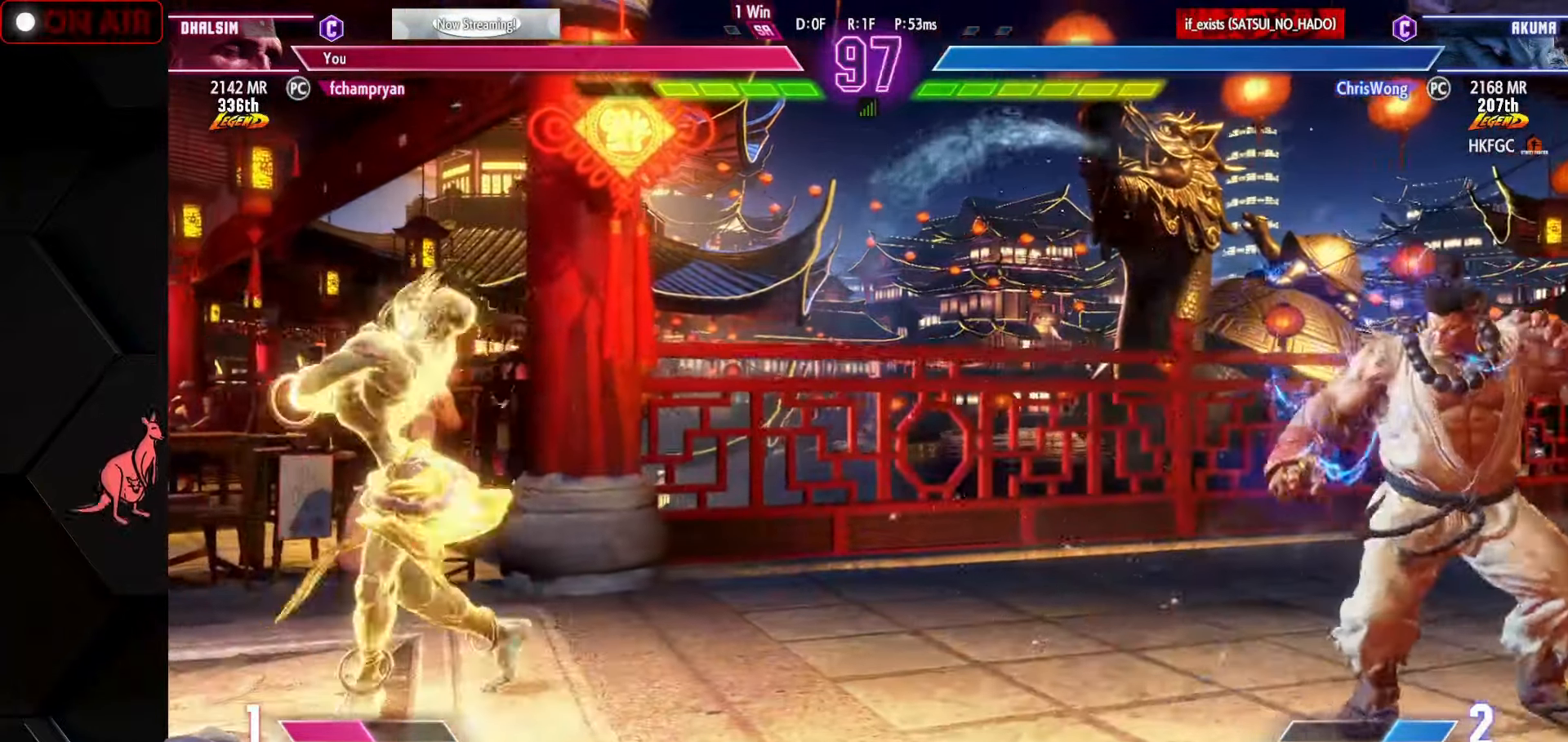
{"buttons": [], "left_stick": "center", "events": [[83, "CIRCLE", "down"], [83, "CROSS", "down"], [166, "CROSS", "up"], [183, "CIRCLE", "up"], [283, "left_stick", "center"]]}
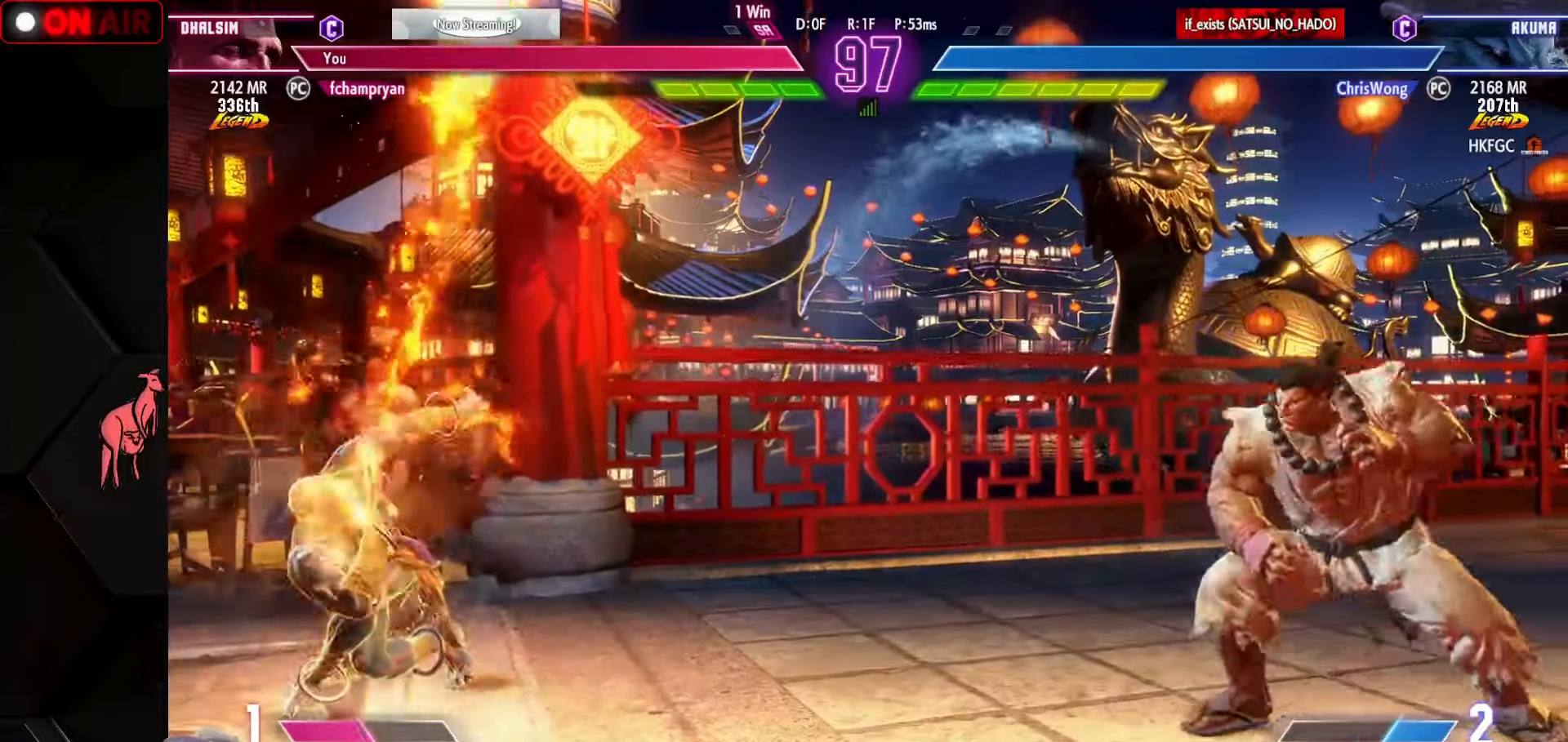
{"buttons": [], "left_stick": "right", "events": [[33, "left_stick", "right"], [133, "left_stick", "center"], [200, "left_stick", "right"], [283, "left_stick", "center"], [483, "left_stick", "right"]]}
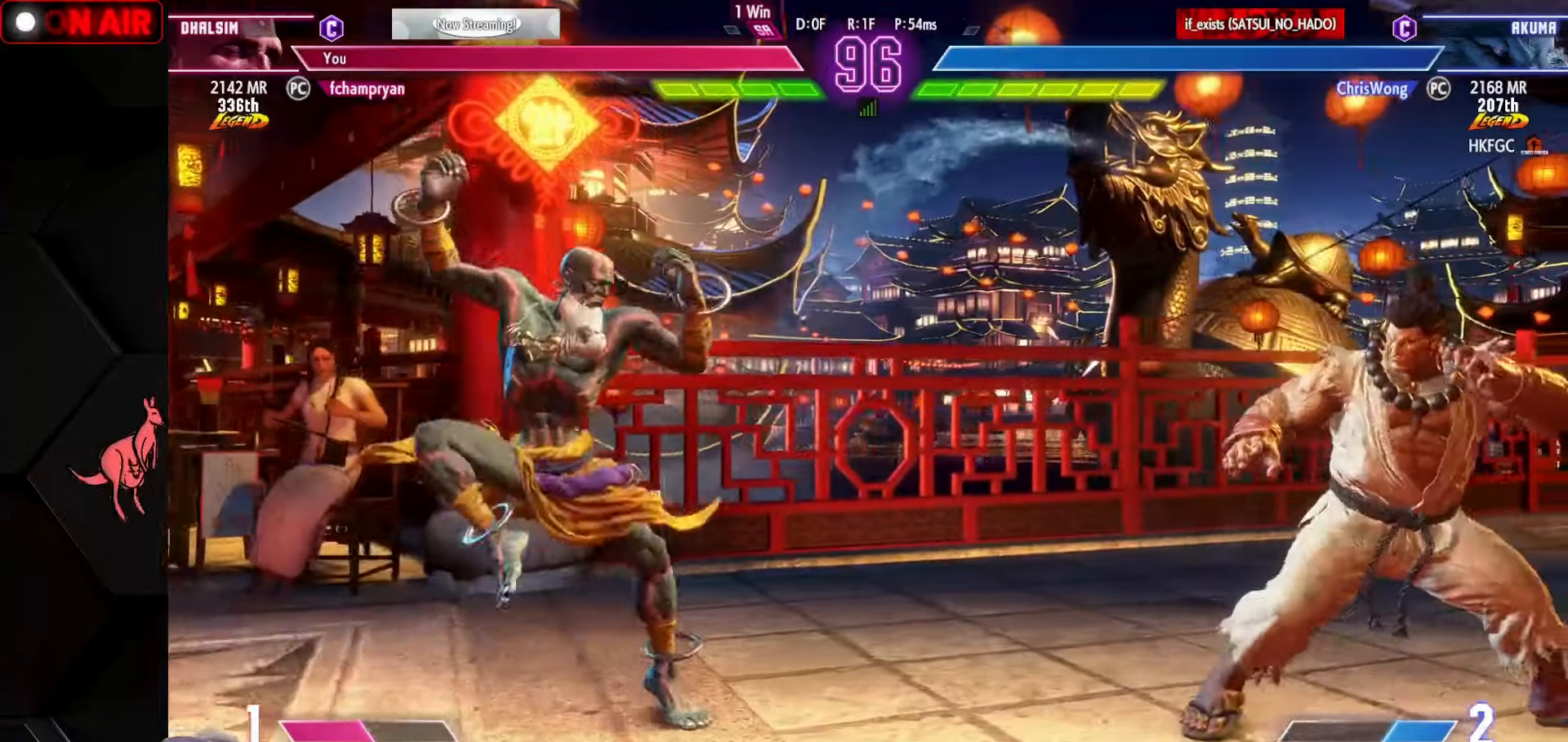
{"buttons": [], "left_stick": "down-left", "events": [[50, "CIRCLE", "down"], [50, "TRIANGLE", "down"], [67, "left_stick", "center"], [117, "left_stick", "right"], [250, "TRIANGLE", "up"], [267, "CIRCLE", "up"], [267, "left_stick", "center"], [350, "left_stick", "left"], [400, "left_stick", "down-left"], [417, "SQUARE", "down"], [467, "SQUARE", "up"]]}
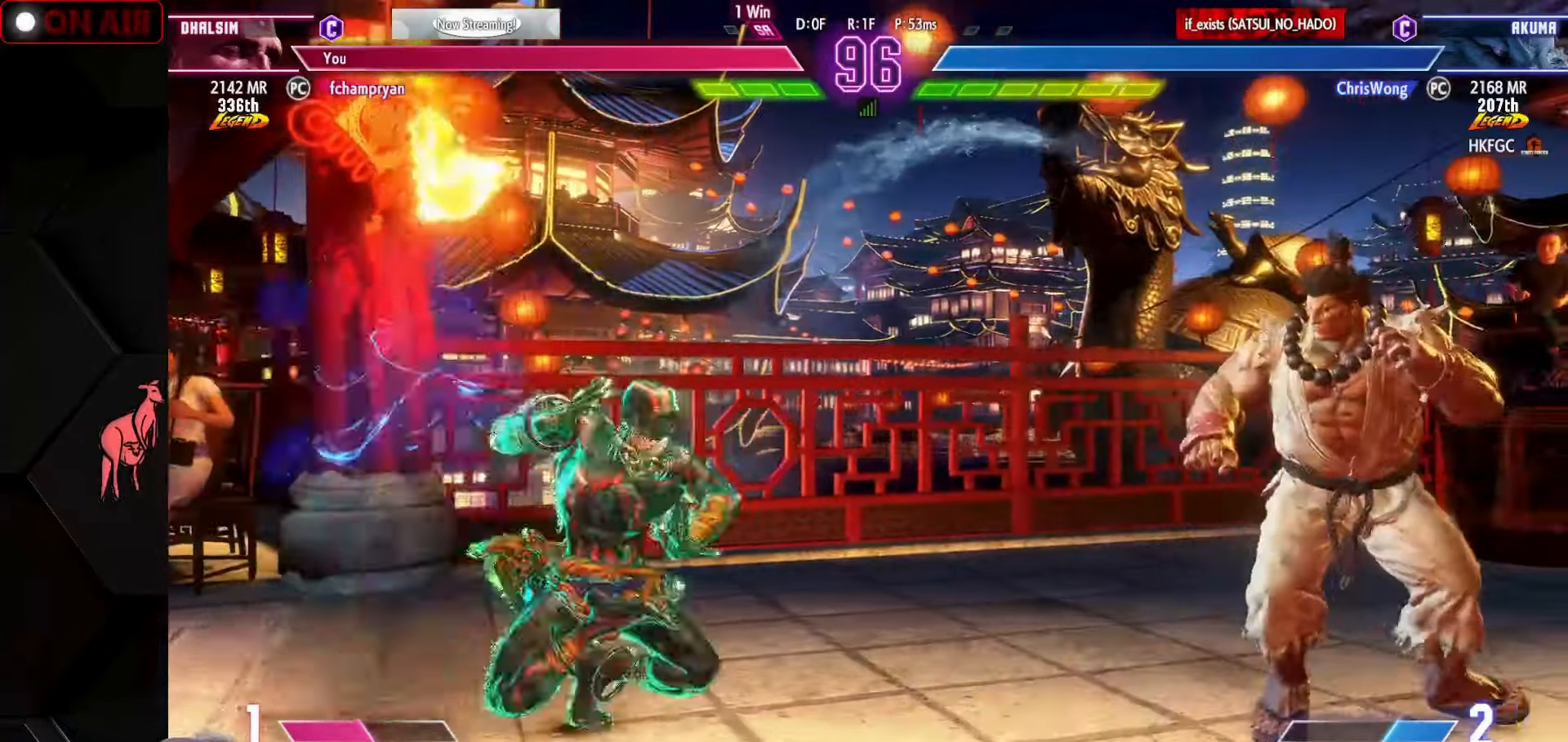
{"buttons": ["R1"], "left_stick": "down-right", "events": [[100, "left_stick", "left"], [300, "left_stick", "down-right"], [350, "R1", "down"], [417, "R1", "up"], [483, "R1", "down"]]}
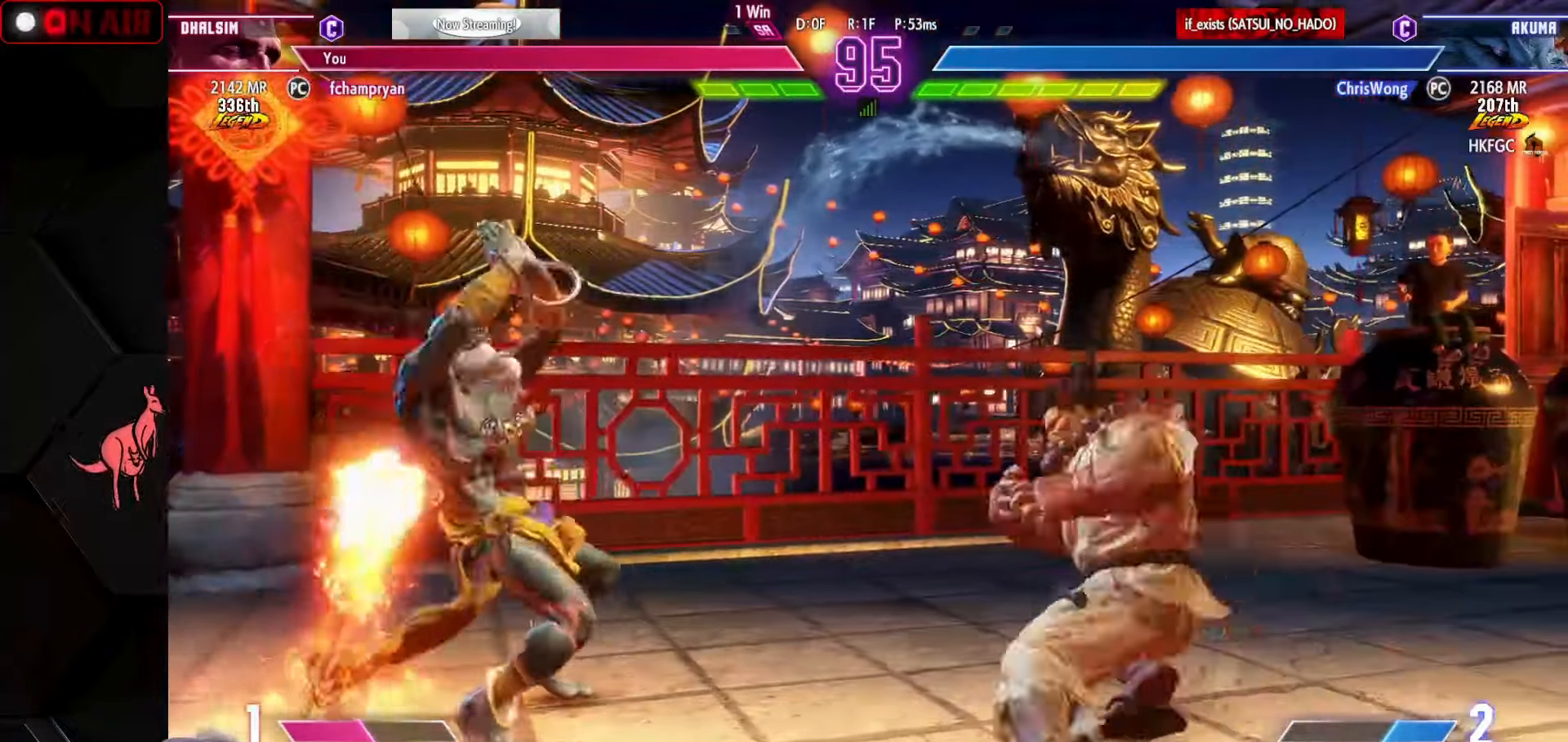
{"buttons": [], "left_stick": "center", "events": [[50, "left_stick", "down-left"], [83, "R1", "up"], [150, "R1", "down"], [233, "R1", "up"], [433, "left_stick", "center"]]}
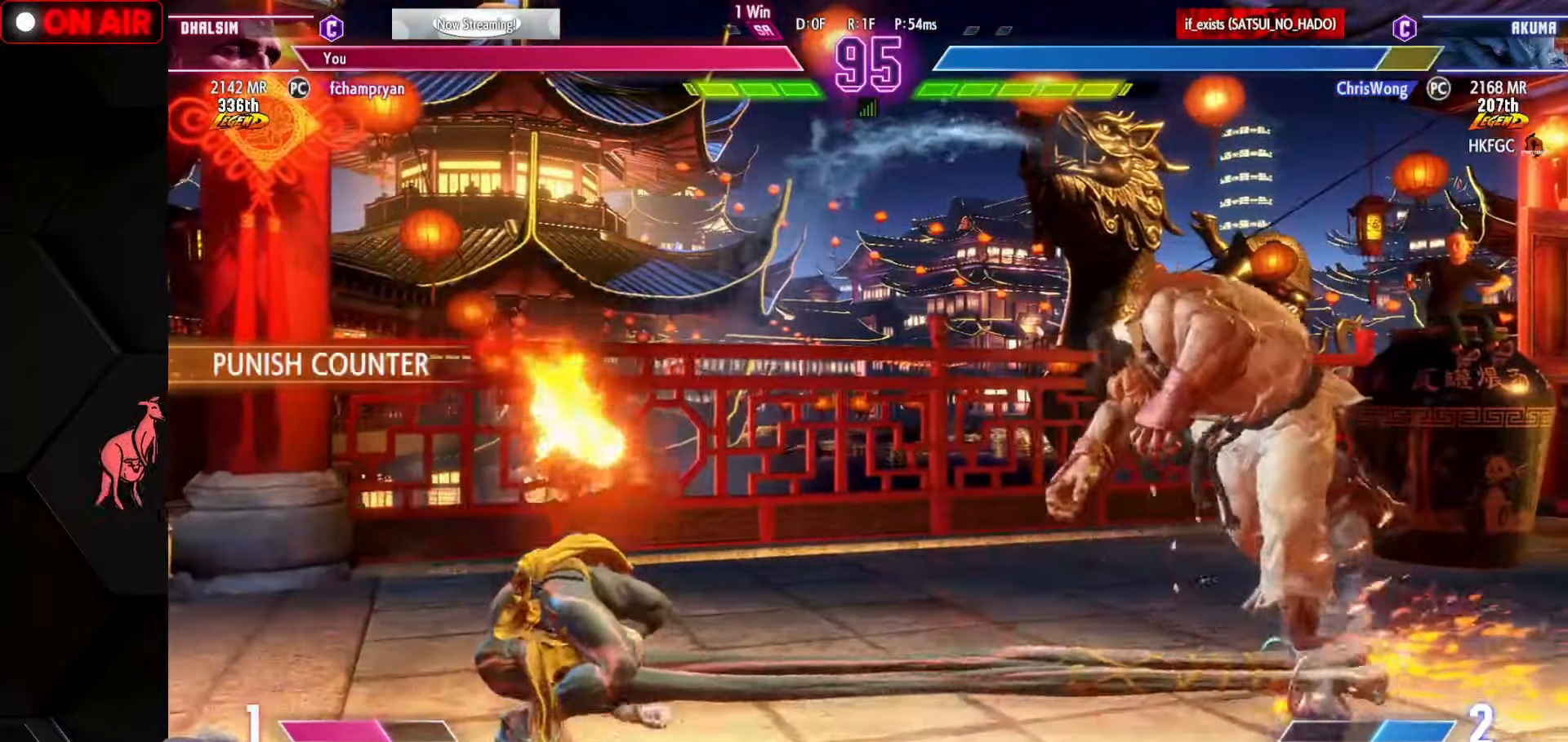
{"buttons": [], "left_stick": "left", "events": [[167, "left_stick", "left"], [250, "left_stick", "center"], [317, "left_stick", "left"]]}
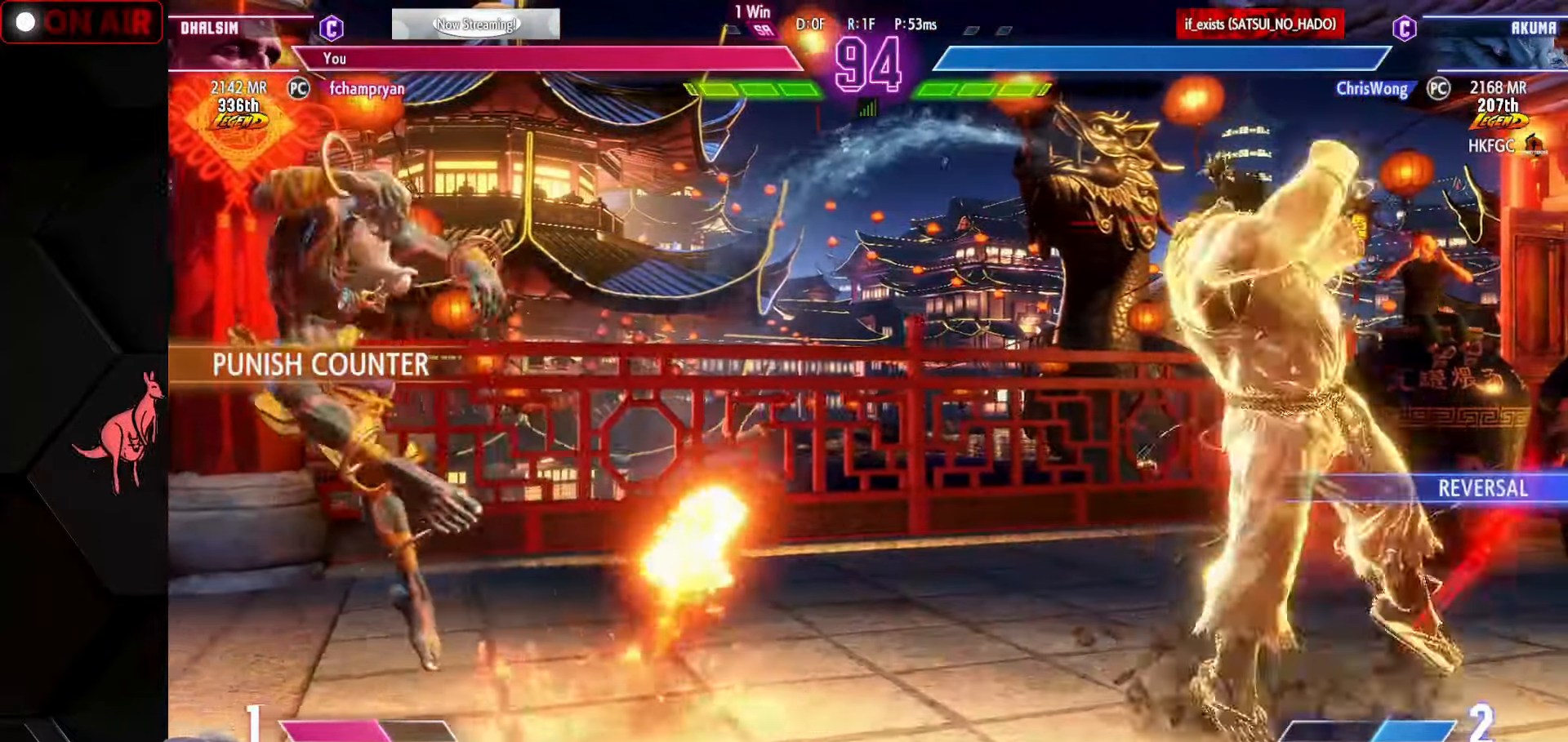
{"buttons": ["R1"], "left_stick": "right", "events": [[283, "R1", "down"], [333, "R1", "up"], [400, "left_stick", "down"], [467, "left_stick", "right"], [500, "R1", "down"]]}
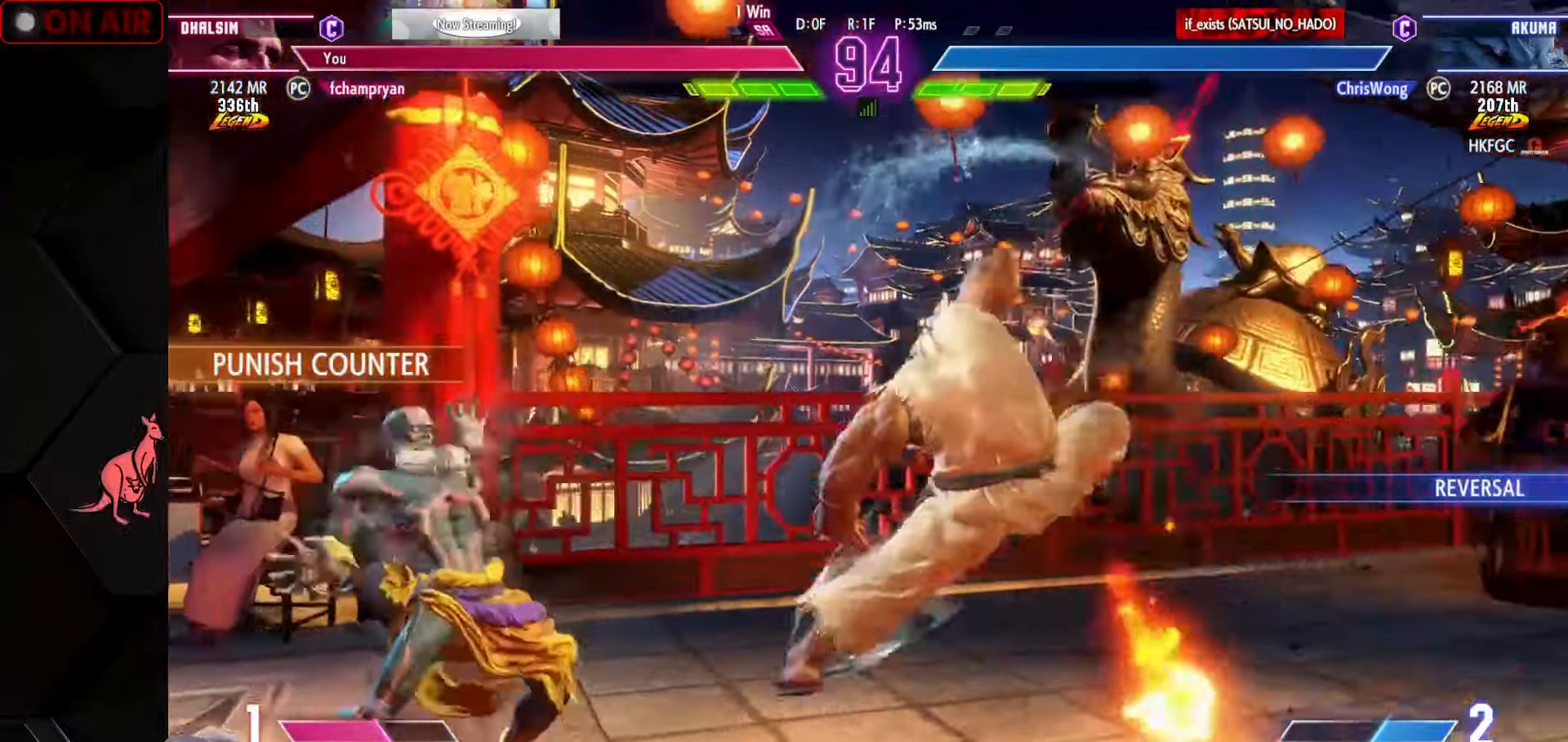
{"buttons": [], "left_stick": "down-left", "events": [[67, "R1", "up"], [67, "left_stick", "center"], [133, "left_stick", "left"], [333, "left_stick", "down-left"]]}
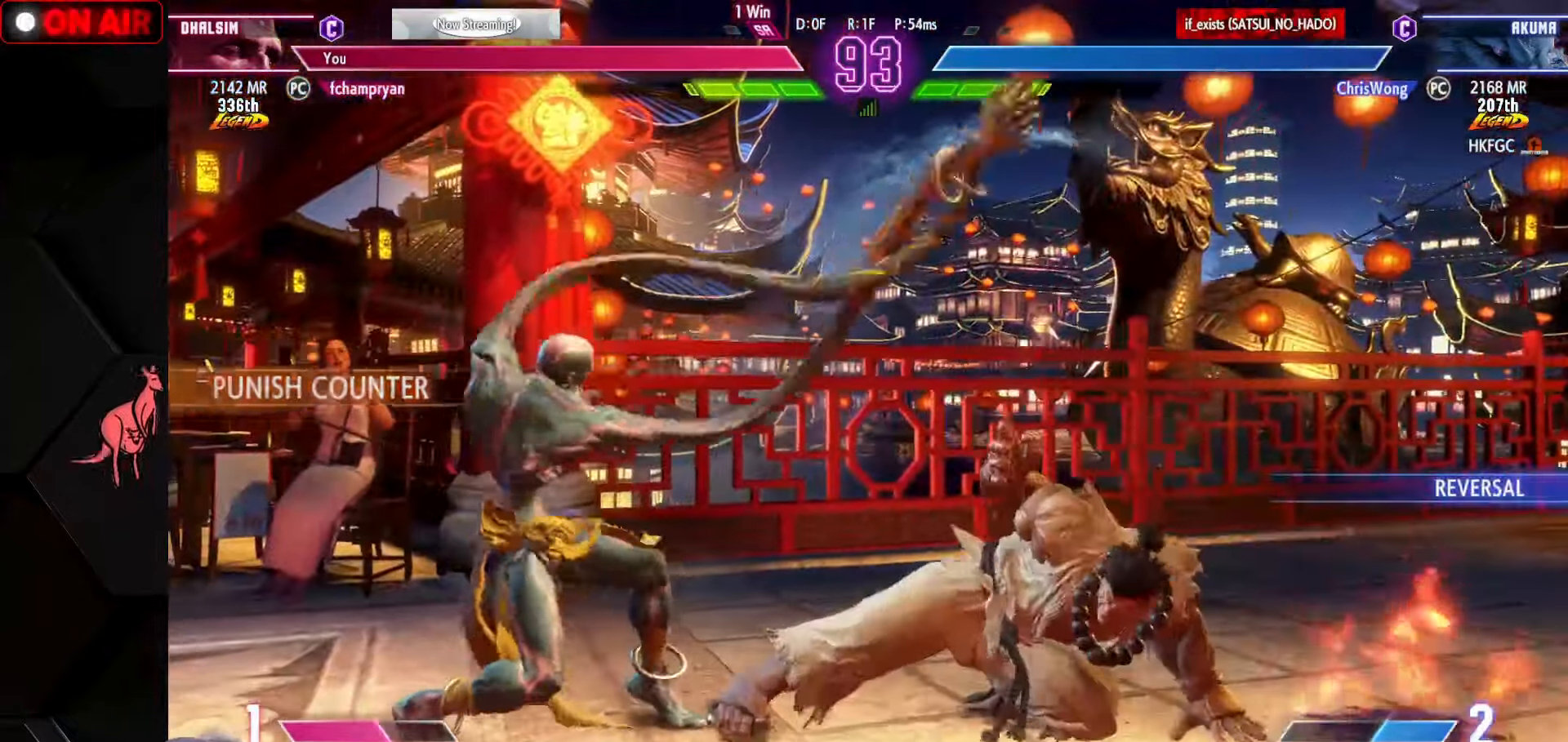
{"buttons": ["SQUARE"], "left_stick": "down-left", "events": [[500, "SQUARE", "down"]]}
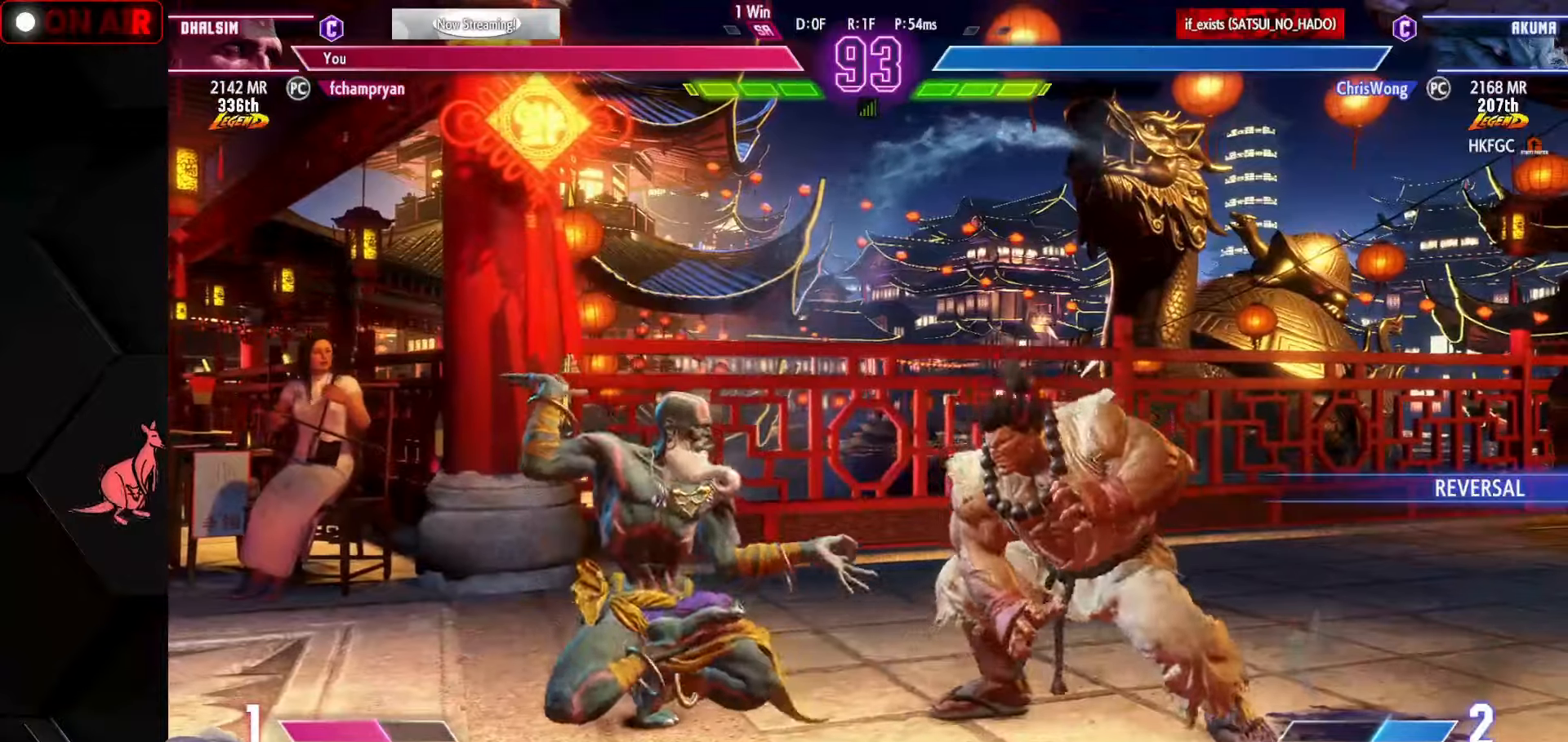
{"buttons": [], "left_stick": "center", "events": [[83, "SQUARE", "up"], [433, "left_stick", "center"]]}
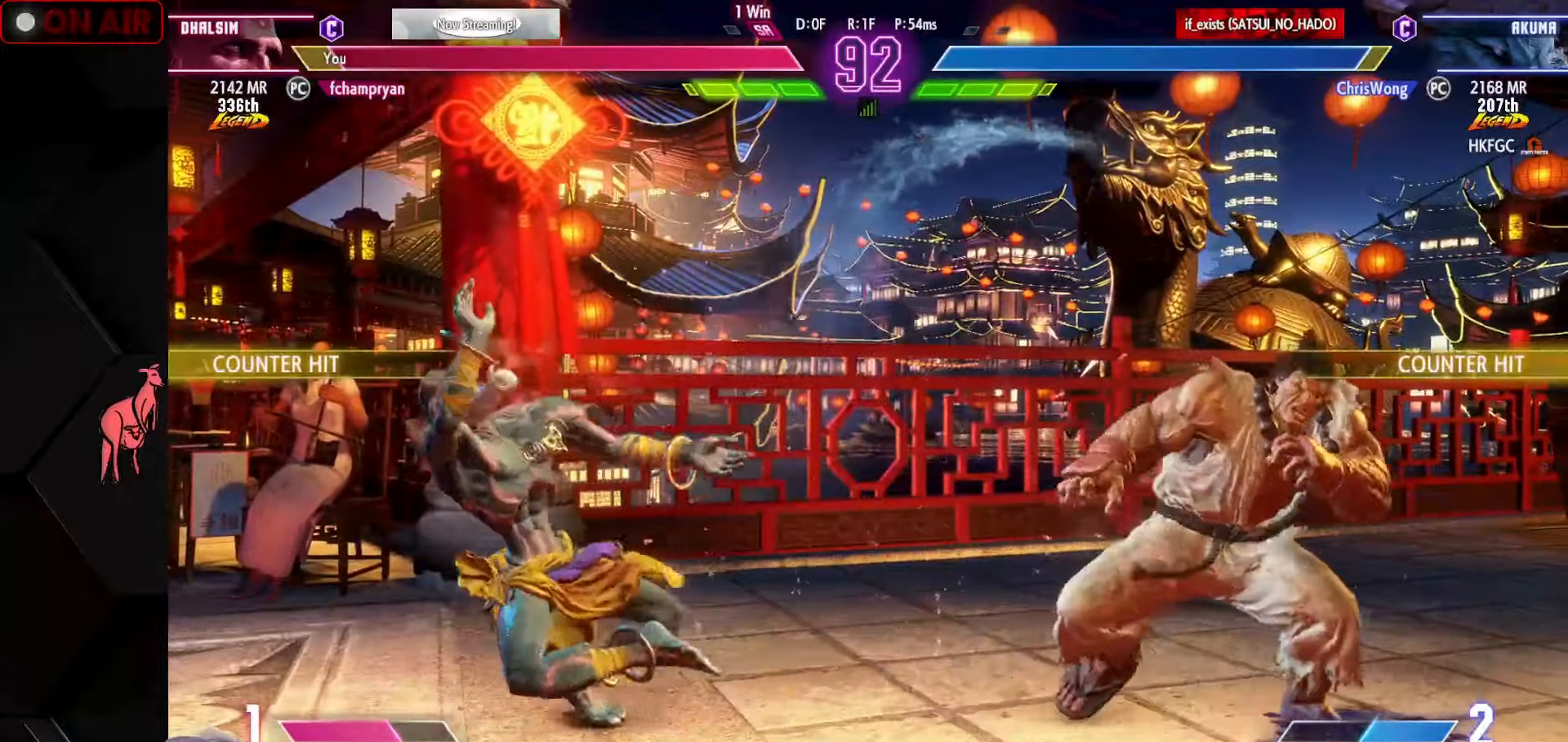
{"buttons": ["CROSS", "CIRCLE"], "left_stick": "down", "events": [[150, "left_stick", "up"], [383, "left_stick", "down"], [450, "CIRCLE", "down"], [467, "CROSS", "down"]]}
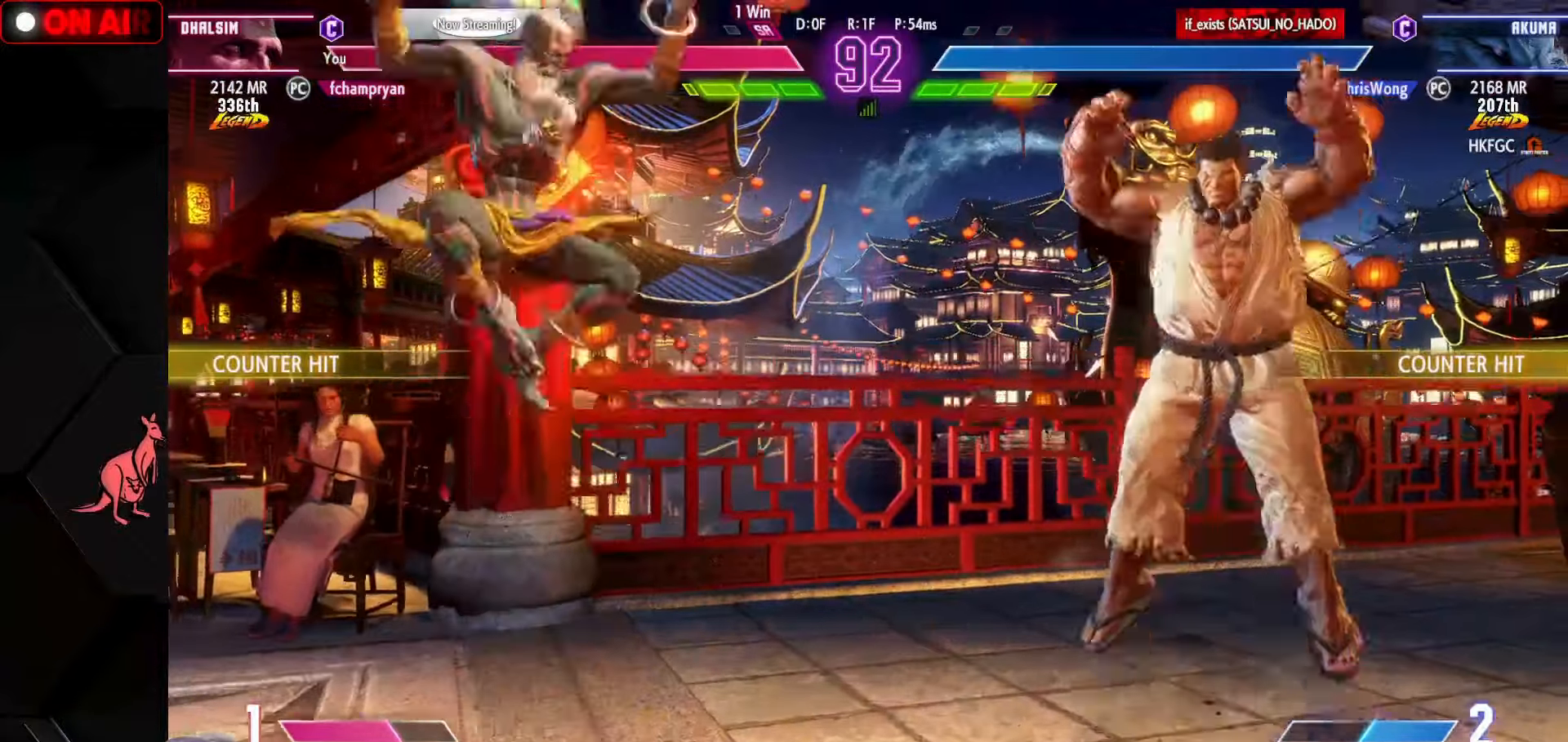
{"buttons": [], "left_stick": "right", "events": [[17, "CIRCLE", "up"], [17, "CROSS", "up"], [50, "left_stick", "center"], [133, "left_stick", "left"], [317, "left_stick", "right"]]}
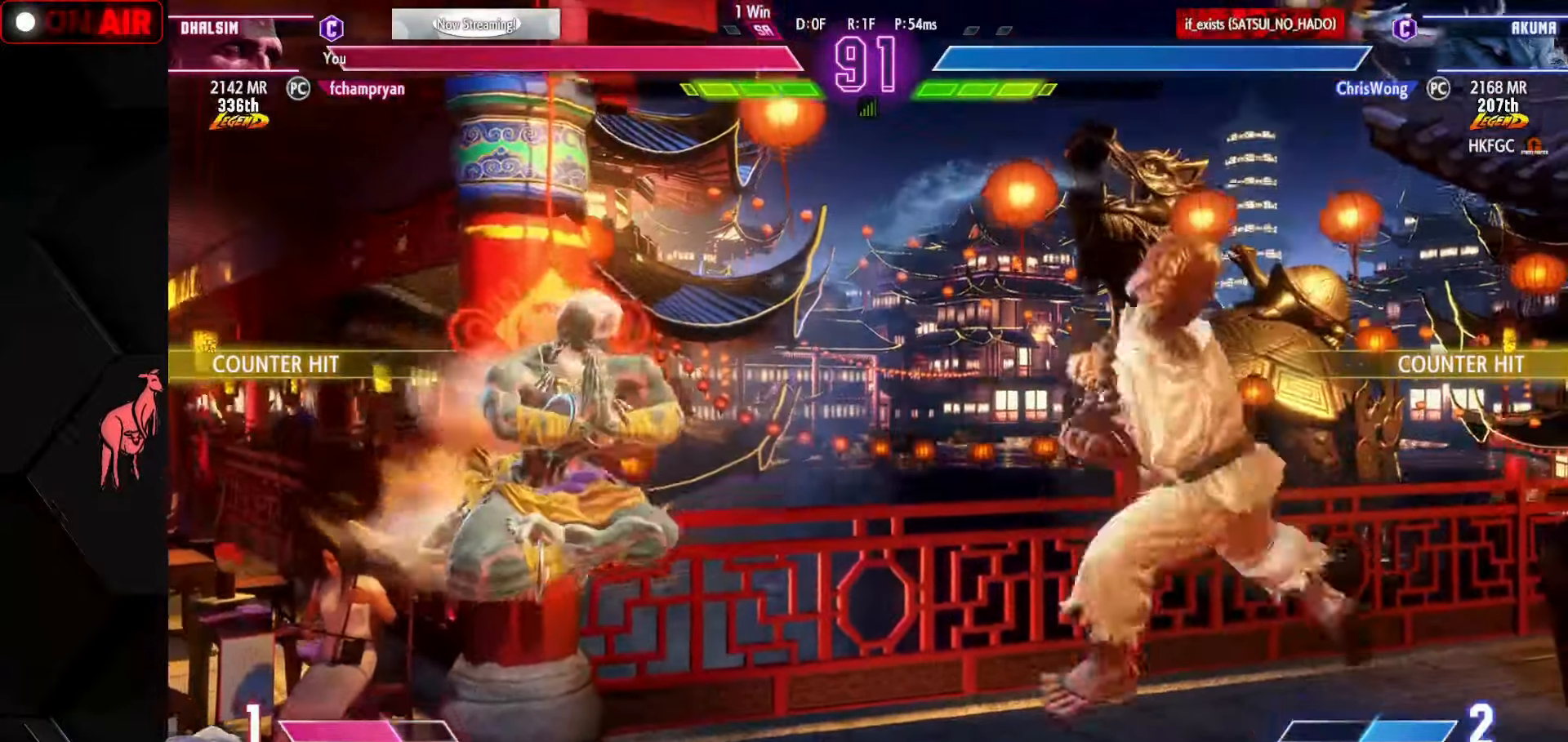
{"buttons": [], "left_stick": "left", "events": [[383, "left_stick", "left"]]}
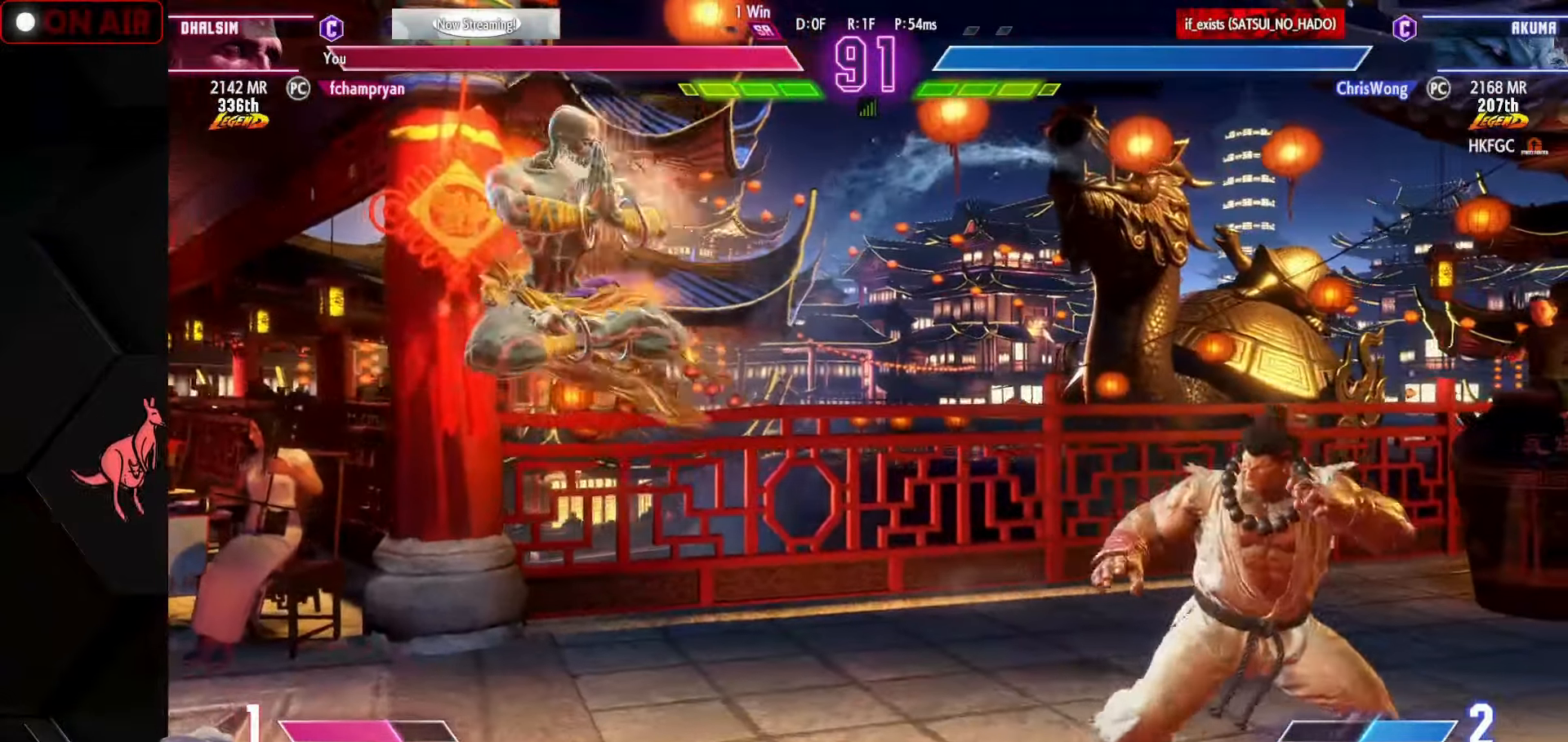
{"buttons": [], "left_stick": "left", "events": [[233, "CIRCLE", "down"], [317, "CIRCLE", "up"]]}
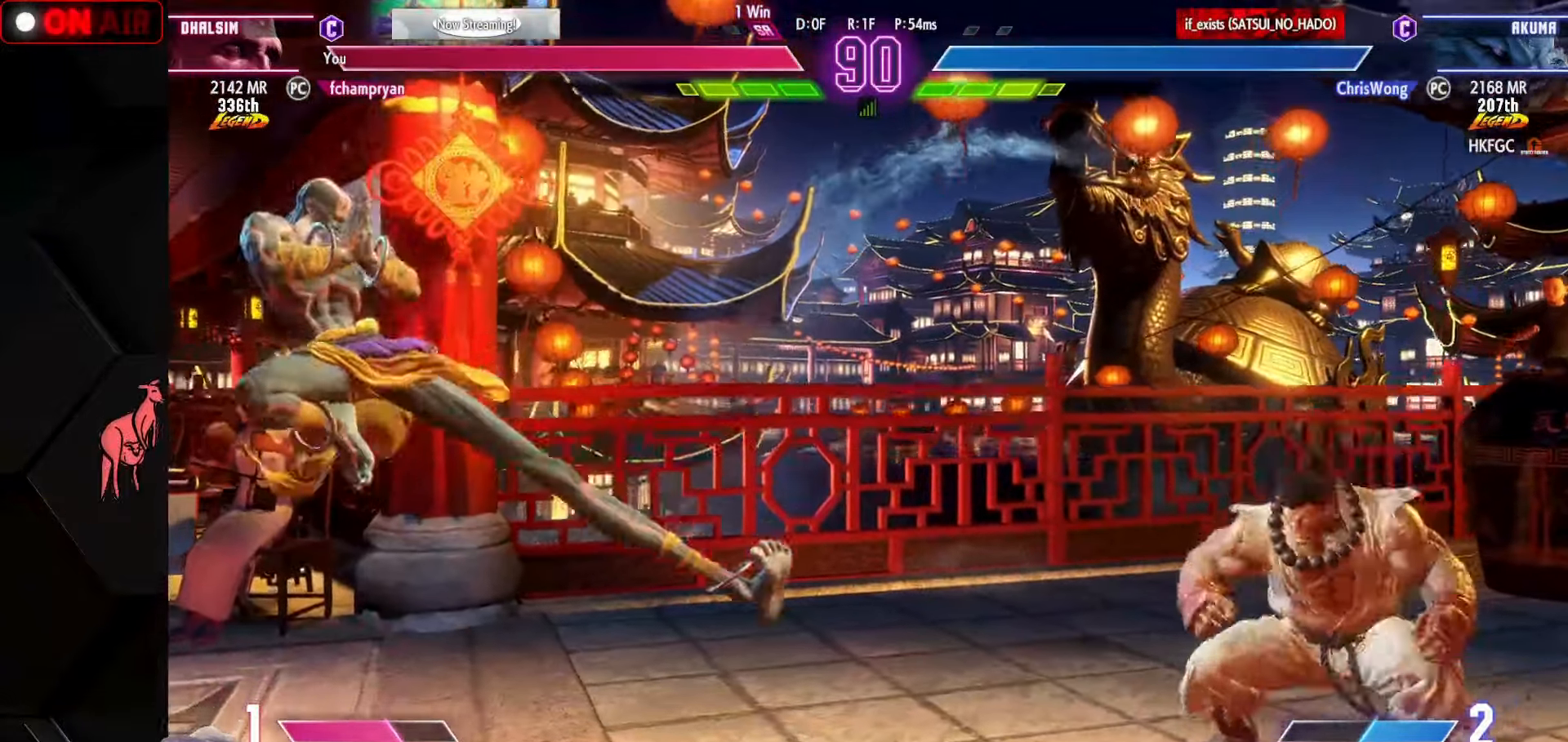
{"buttons": [], "left_stick": "left", "events": [[183, "left_stick", "right"], [333, "left_stick", "down"], [383, "left_stick", "left"], [417, "SQUARE", "down"], [467, "SQUARE", "up"]]}
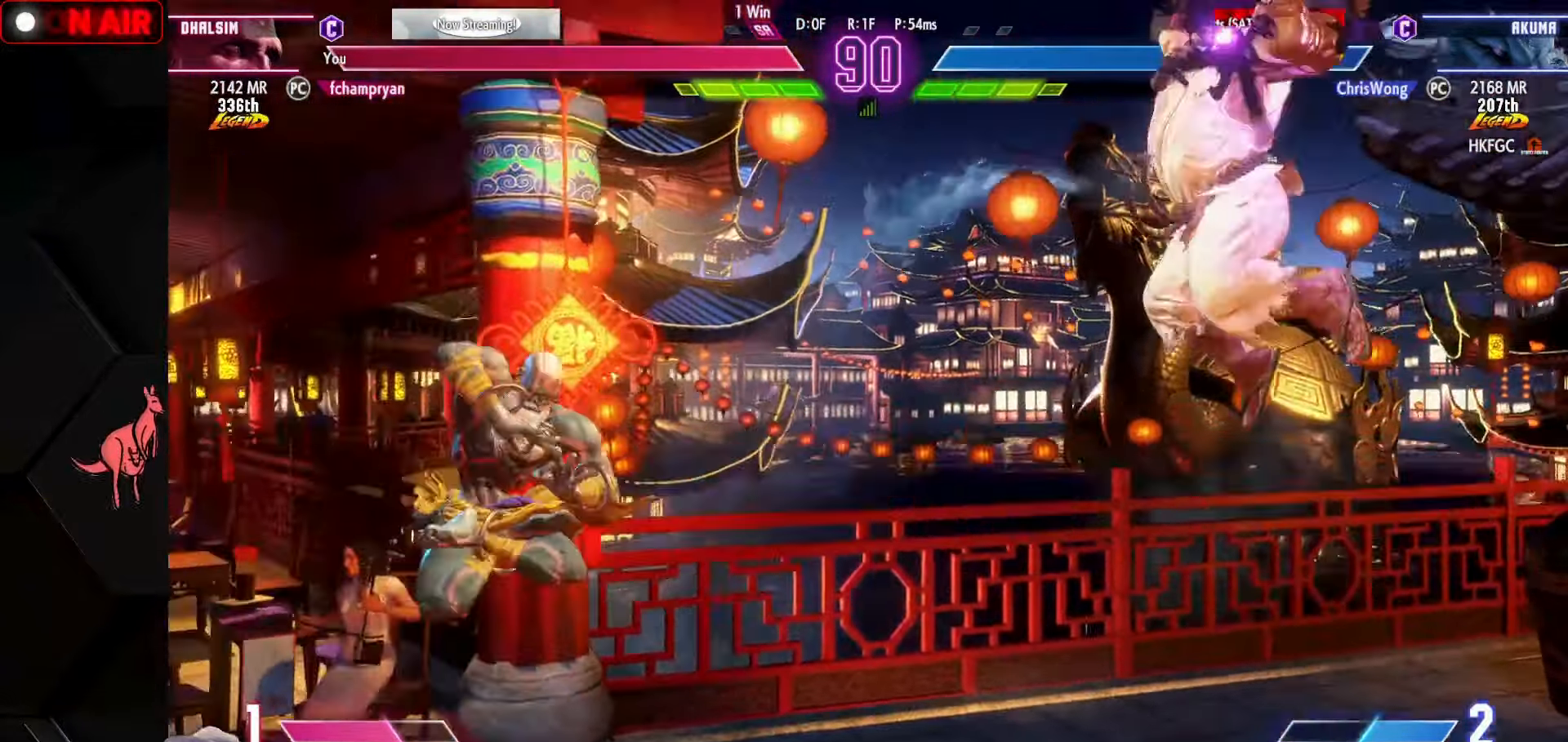
{"buttons": [], "left_stick": "left", "events": []}
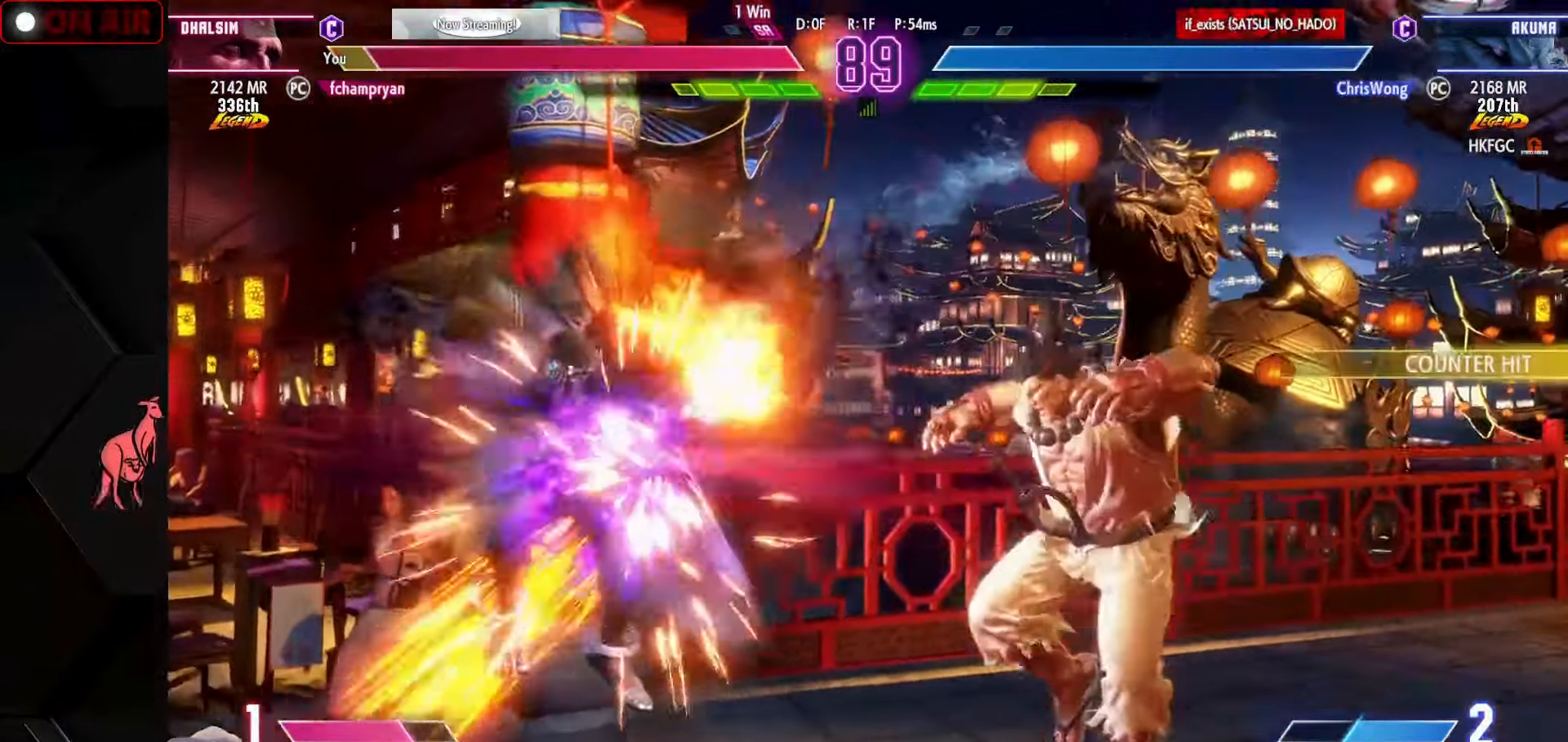
{"buttons": [], "left_stick": "down-left", "events": [[250, "left_stick", "down-left"], [417, "SQUARE", "down"], [417, "TRIANGLE", "down"], [434, "R1", "down"], [500, "R1", "up"], [500, "SQUARE", "up"], [500, "TRIANGLE", "up"]]}
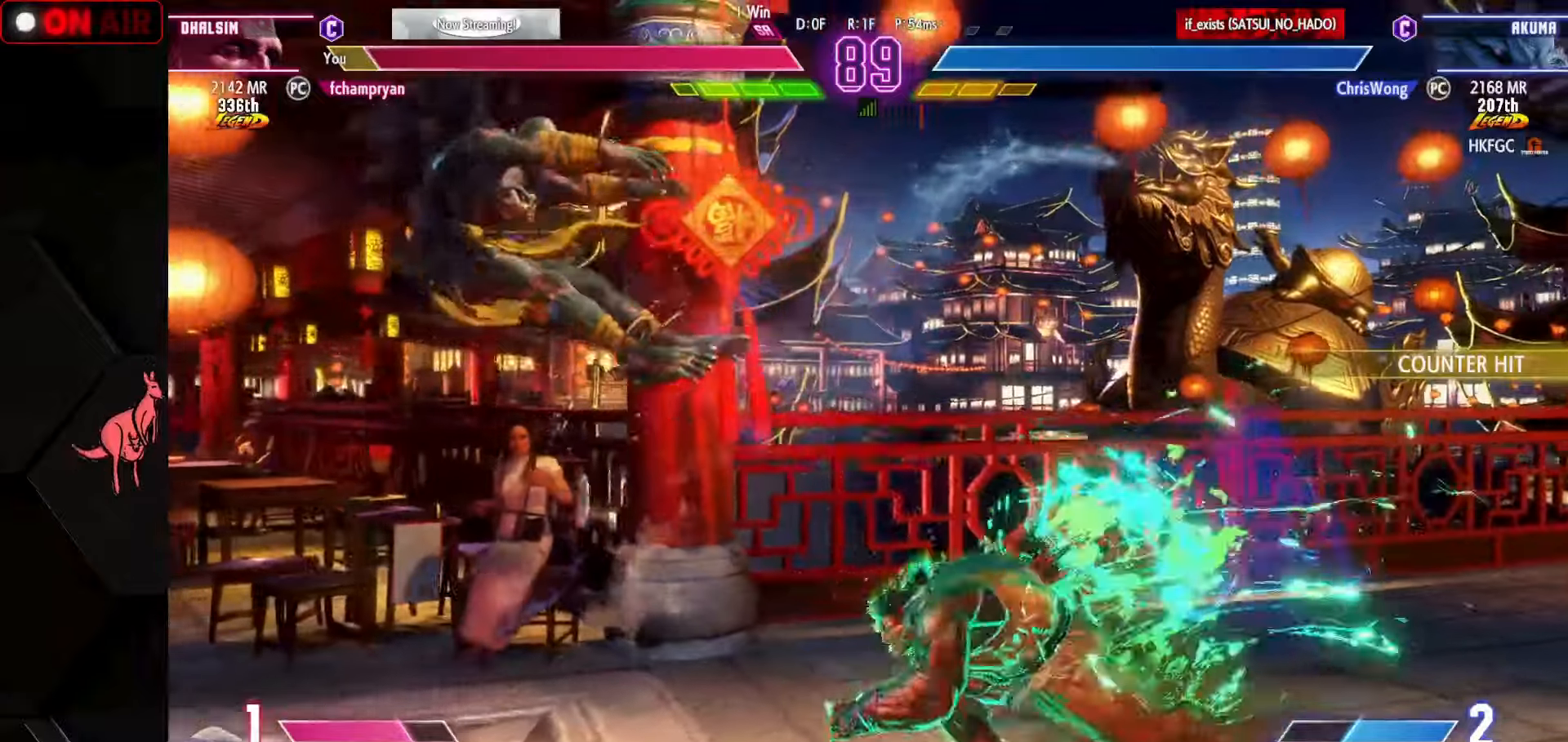
{"buttons": [], "left_stick": "down-left", "events": [[84, "R1", "down"], [84, "SQUARE", "down"], [84, "TRIANGLE", "down"], [150, "SQUARE", "up"], [167, "R1", "up"], [167, "TRIANGLE", "up"], [234, "R1", "down"], [234, "SQUARE", "down"], [234, "TRIANGLE", "down"], [350, "R1", "up"], [350, "SQUARE", "up"], [350, "TRIANGLE", "up"], [434, "SQUARE", "down"], [434, "TRIANGLE", "down"], [450, "R1", "down"], [484, "R1", "up"], [500, "SQUARE", "up"], [500, "TRIANGLE", "up"]]}
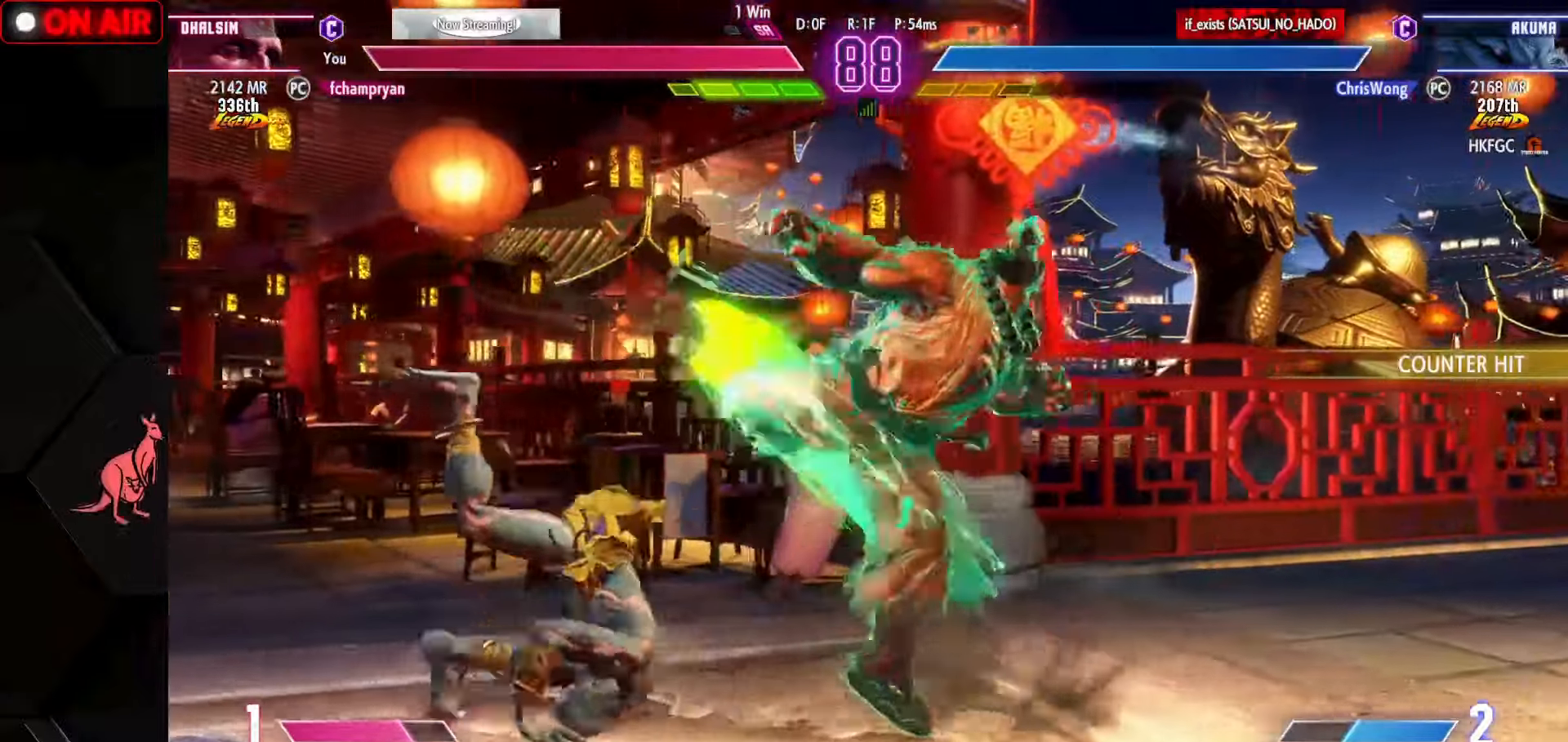
{"buttons": [], "left_stick": "up-left", "events": [[234, "SQUARE", "down"], [284, "SQUARE", "up"], [317, "left_stick", "down-right"], [367, "left_stick", "down-left"], [417, "SQUARE", "down"], [434, "left_stick", "up-left"], [467, "SQUARE", "up"]]}
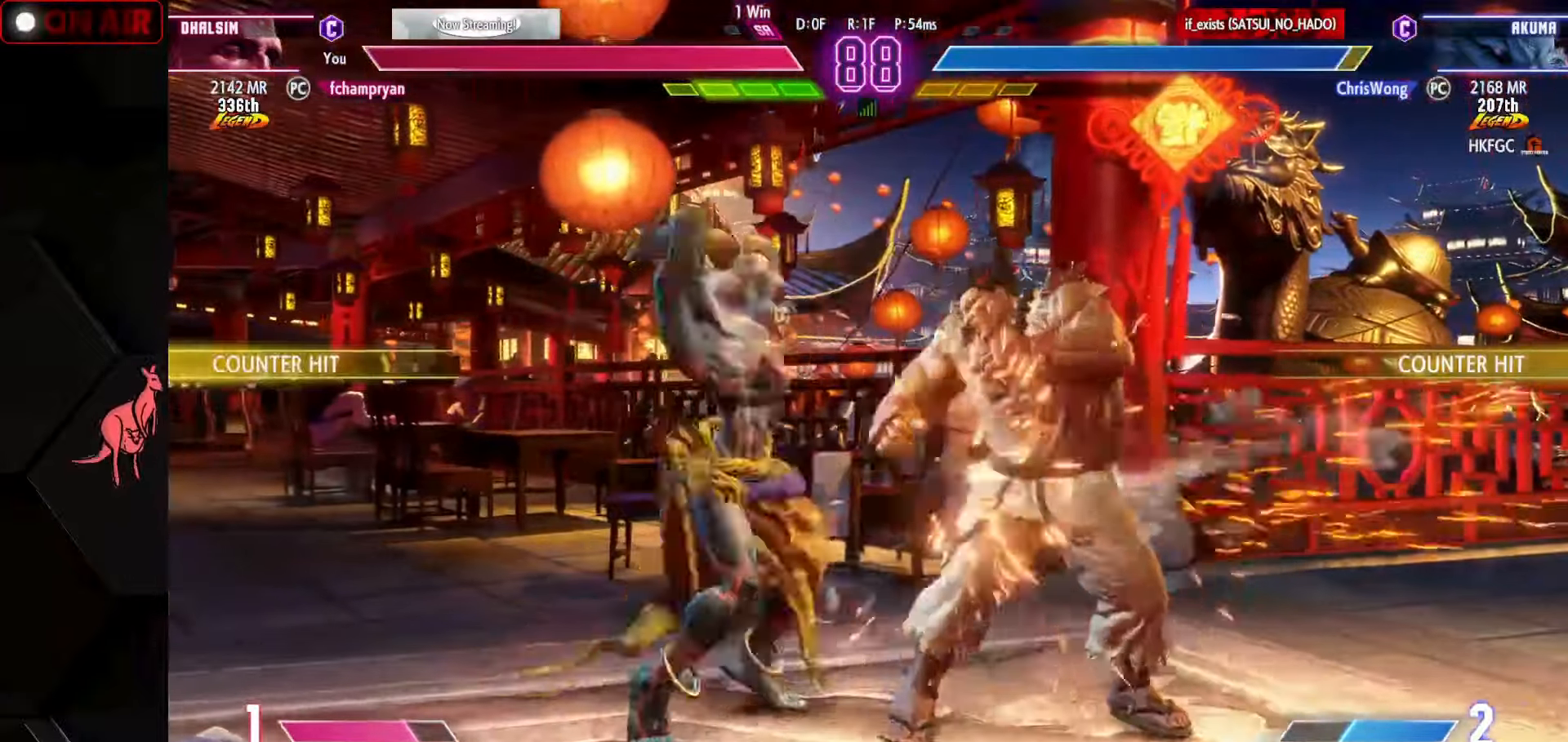
{"buttons": [], "left_stick": "center", "events": [[67, "left_stick", "down-left"], [200, "SQUARE", "down"], [267, "SQUARE", "up"], [367, "left_stick", "center"]]}
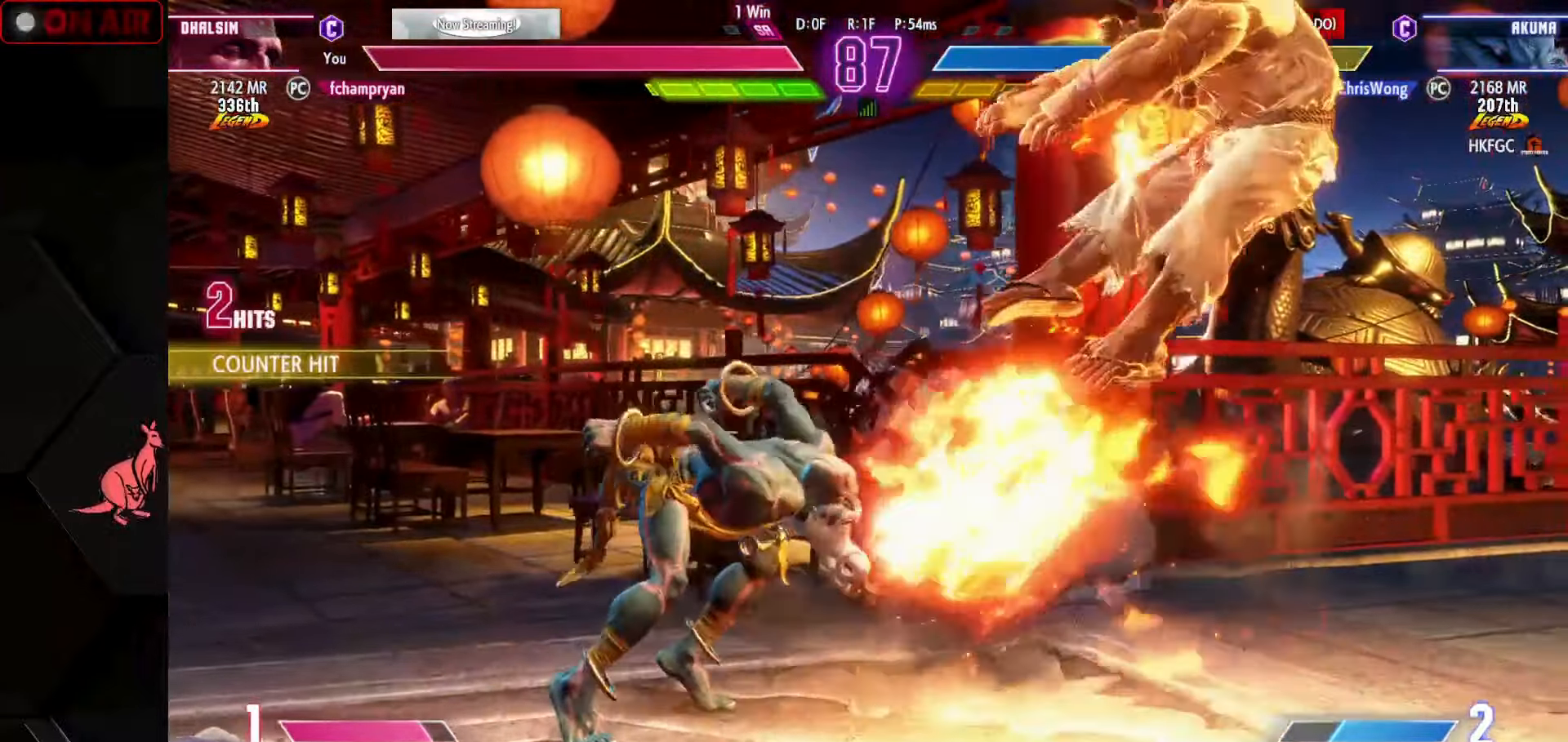
{"buttons": [], "left_stick": "left", "events": [[50, "left_stick", "left"], [134, "left_stick", "down"], [234, "left_stick", "right"], [284, "SQUARE", "down"], [300, "left_stick", "center"], [317, "SQUARE", "up"], [400, "left_stick", "left"], [417, "SQUARE", "down"], [467, "SQUARE", "up"]]}
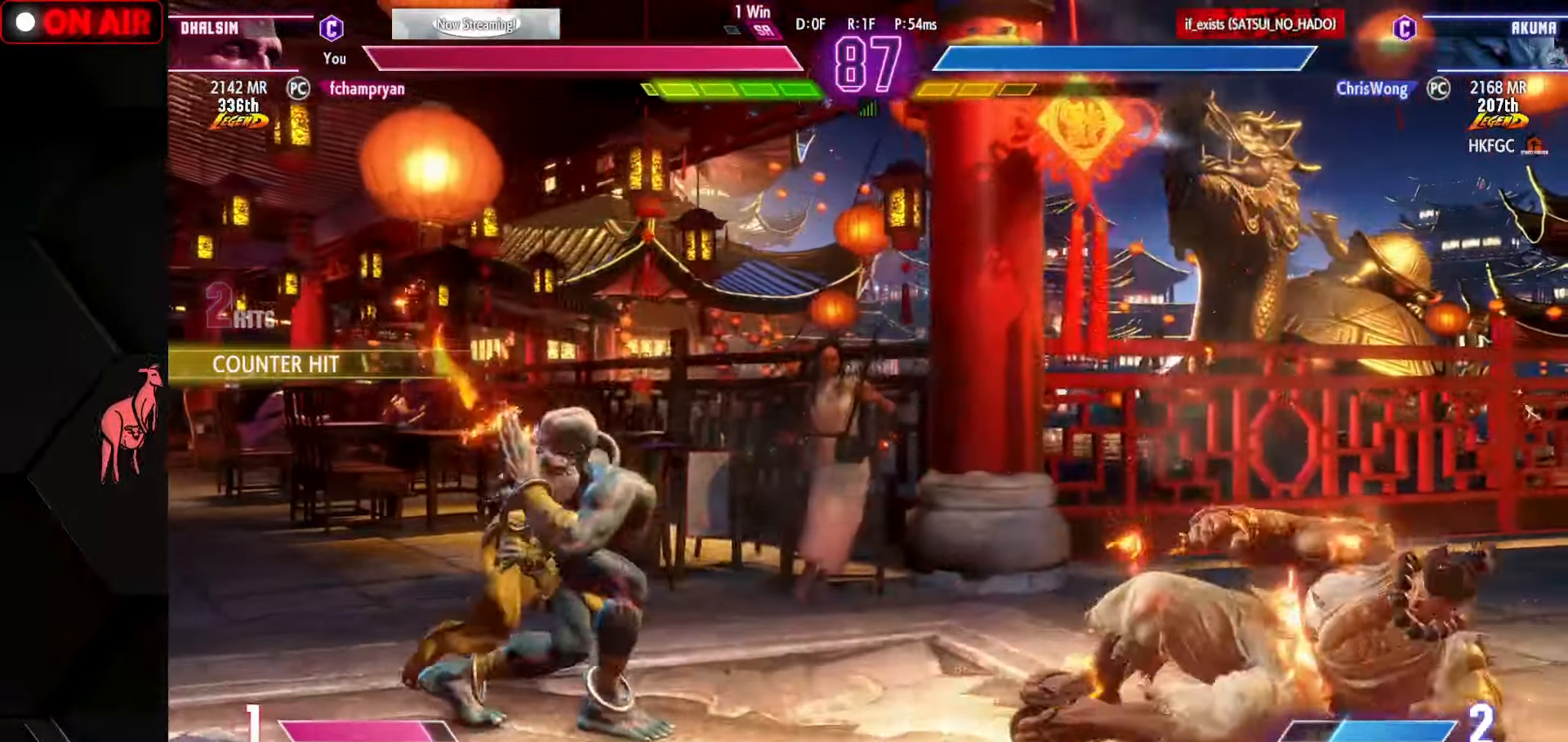
{"buttons": [], "left_stick": "left", "events": []}
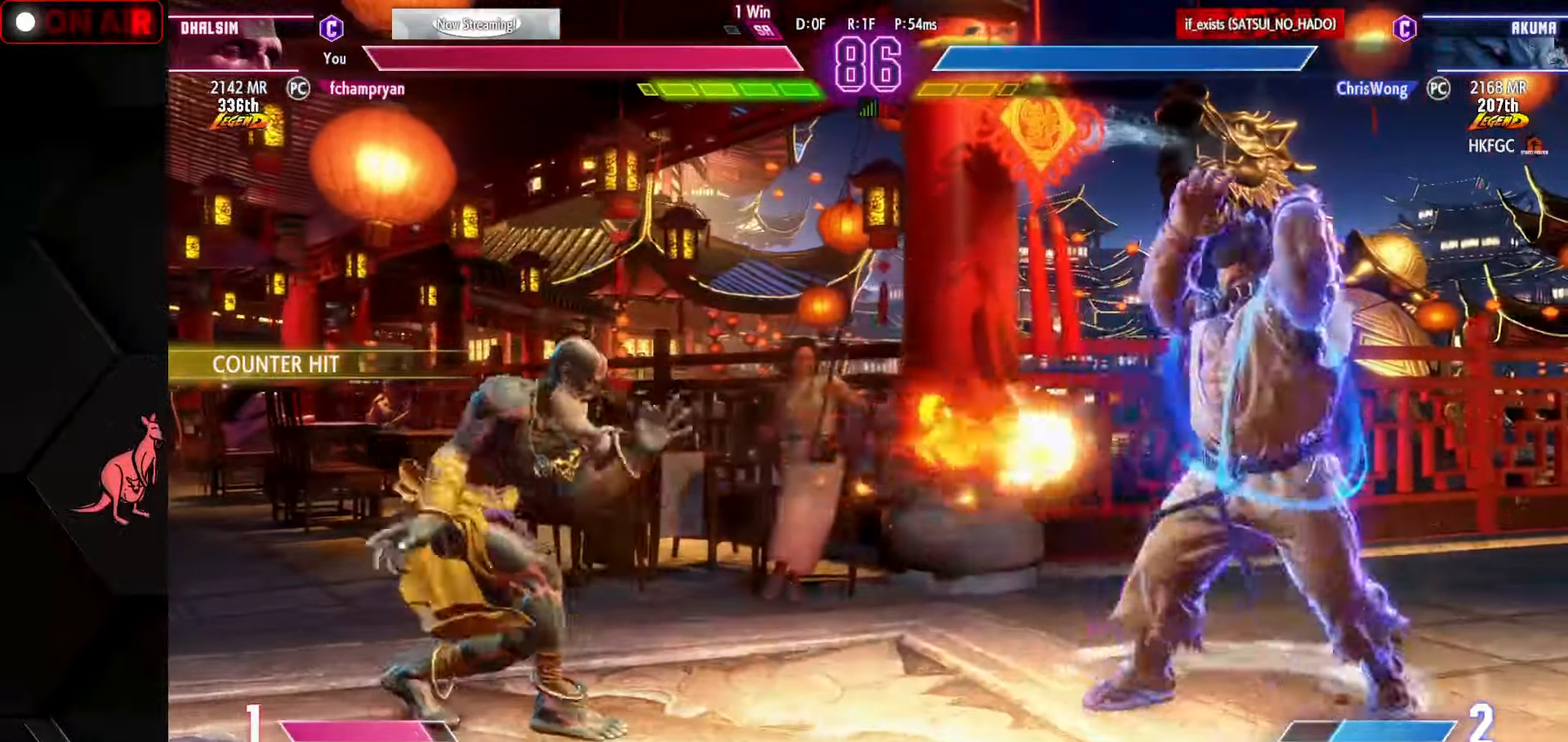
{"buttons": [], "left_stick": "left", "events": [[34, "left_stick", "down-left"], [84, "SQUARE", "down"], [150, "SQUARE", "up"], [217, "left_stick", "left"]]}
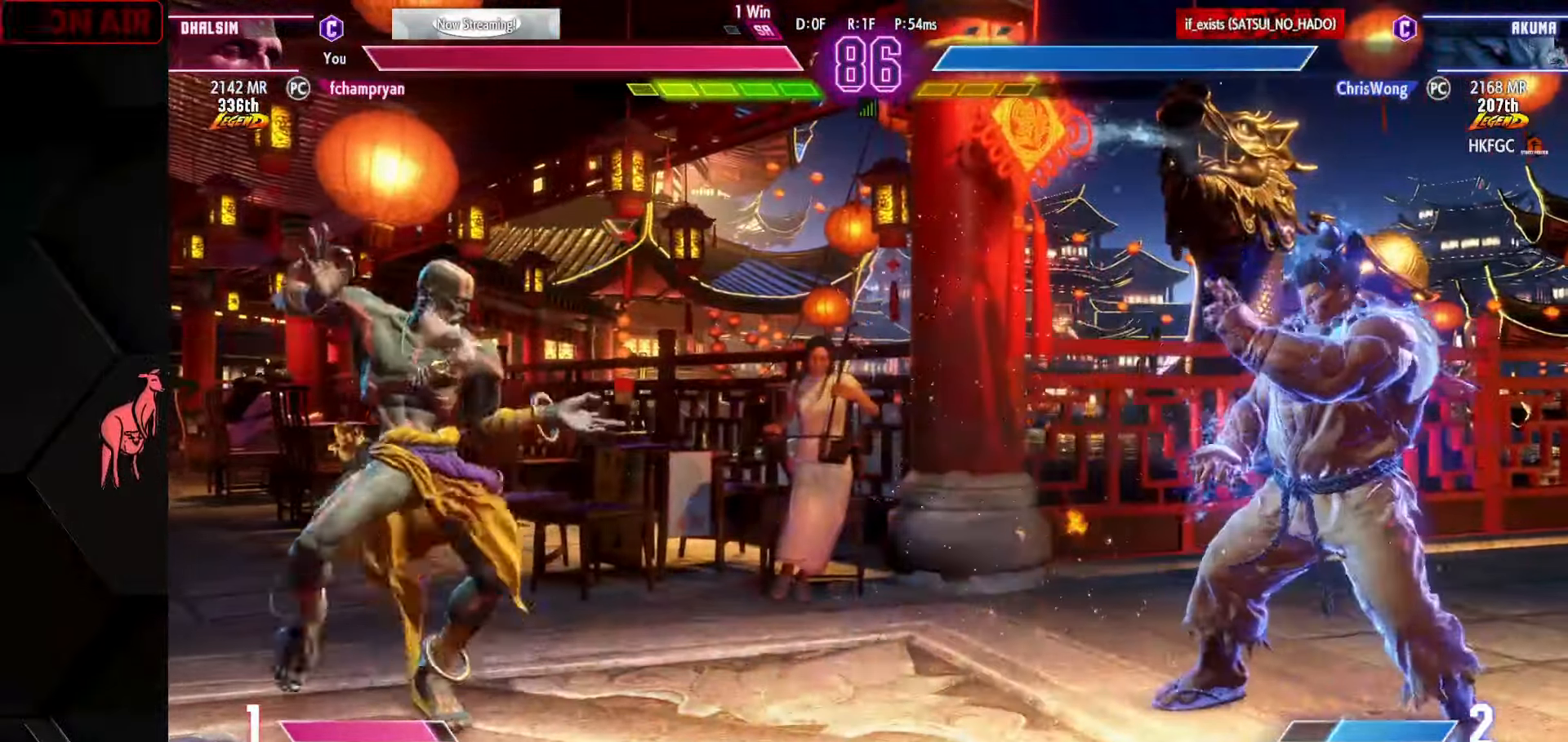
{"buttons": ["CIRCLE", "TRIANGLE"], "left_stick": "right", "events": [[334, "left_stick", "right"], [350, "TRIANGLE", "down"], [367, "CIRCLE", "down"]]}